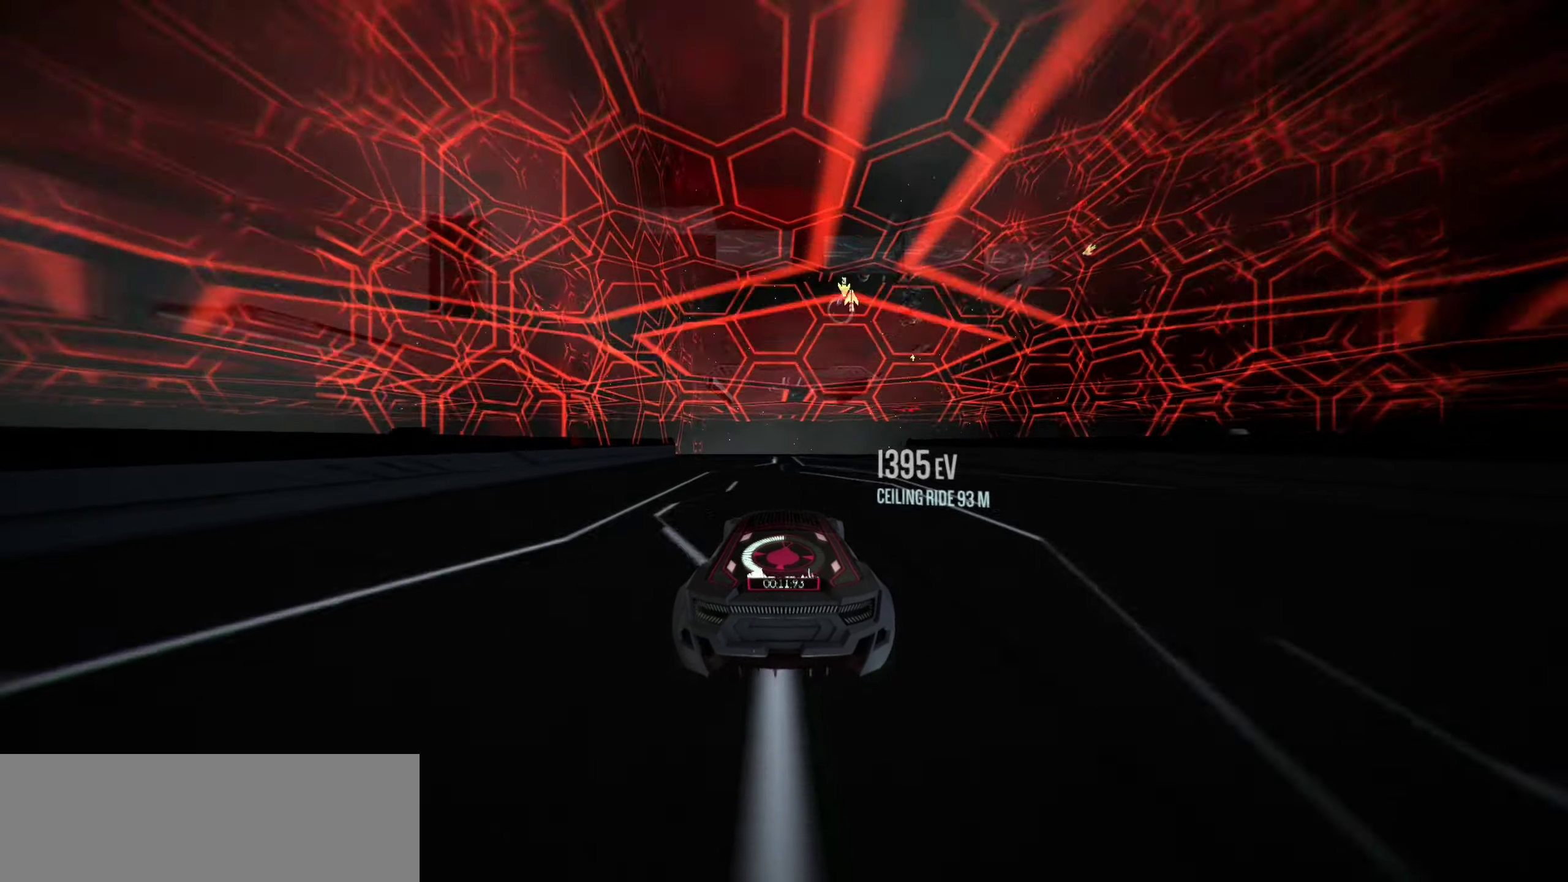
Gameplay with keyboard; each line is a JSON object with the keys held at the frame after it. "events" lists presses ("down") and releases ("up") of "a", "d", "down", "e", "left", "r", "right", "s", "shift", "space", "up" and "w" between this image and that frame as [ms after this image, input, new state], when the widget could be followed in between. No other keys are recorded. Mouse input is not recorded. Not read: other_keys.
{"keys": [], "events": [[266, "up", "up"]]}
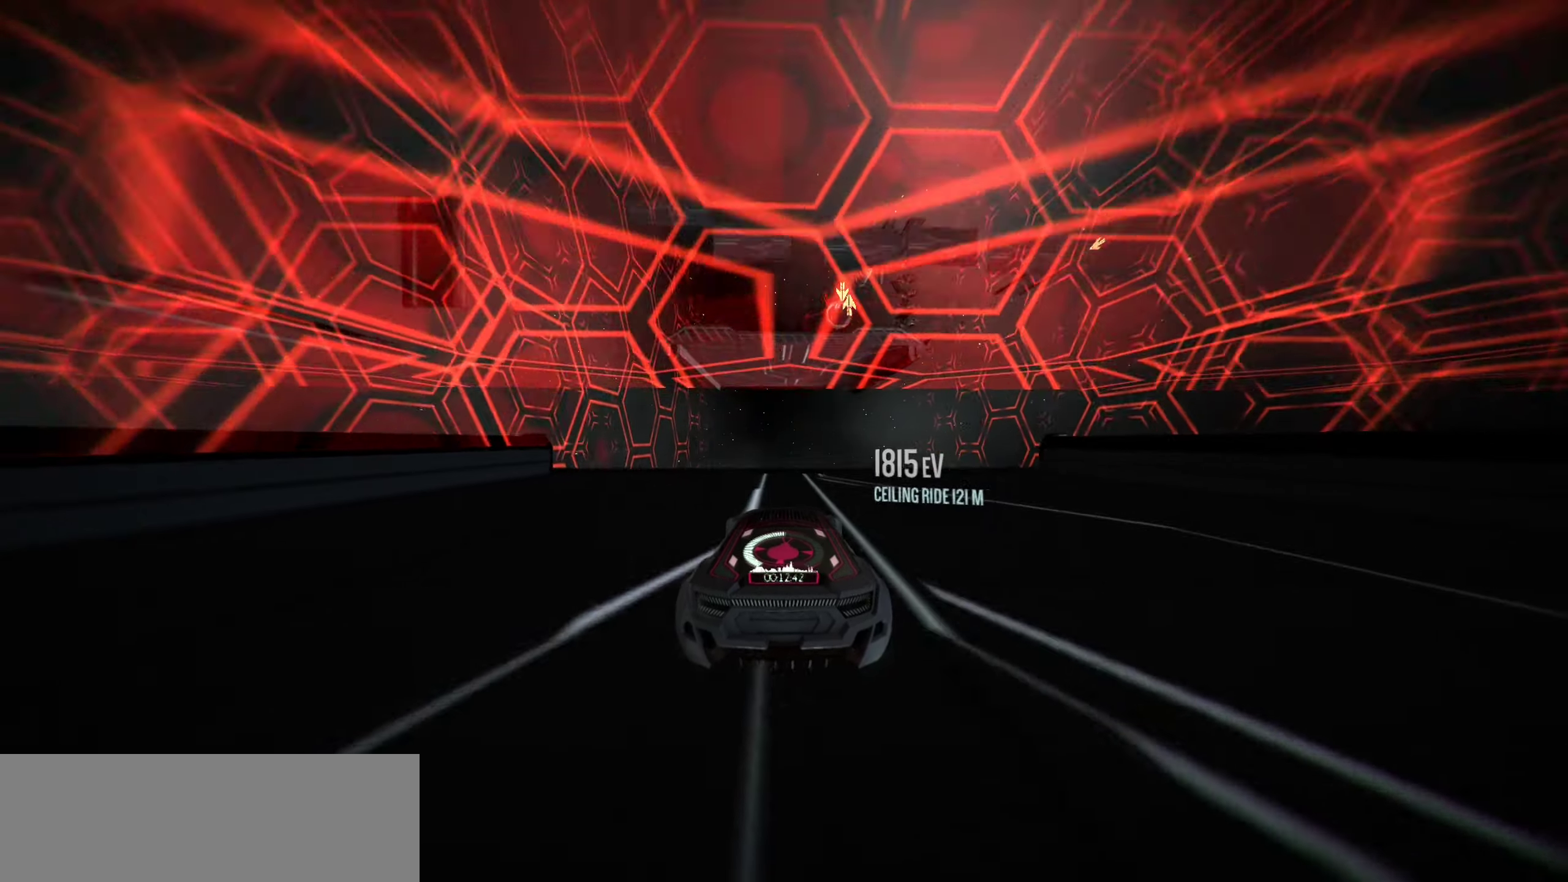
{"keys": [], "events": []}
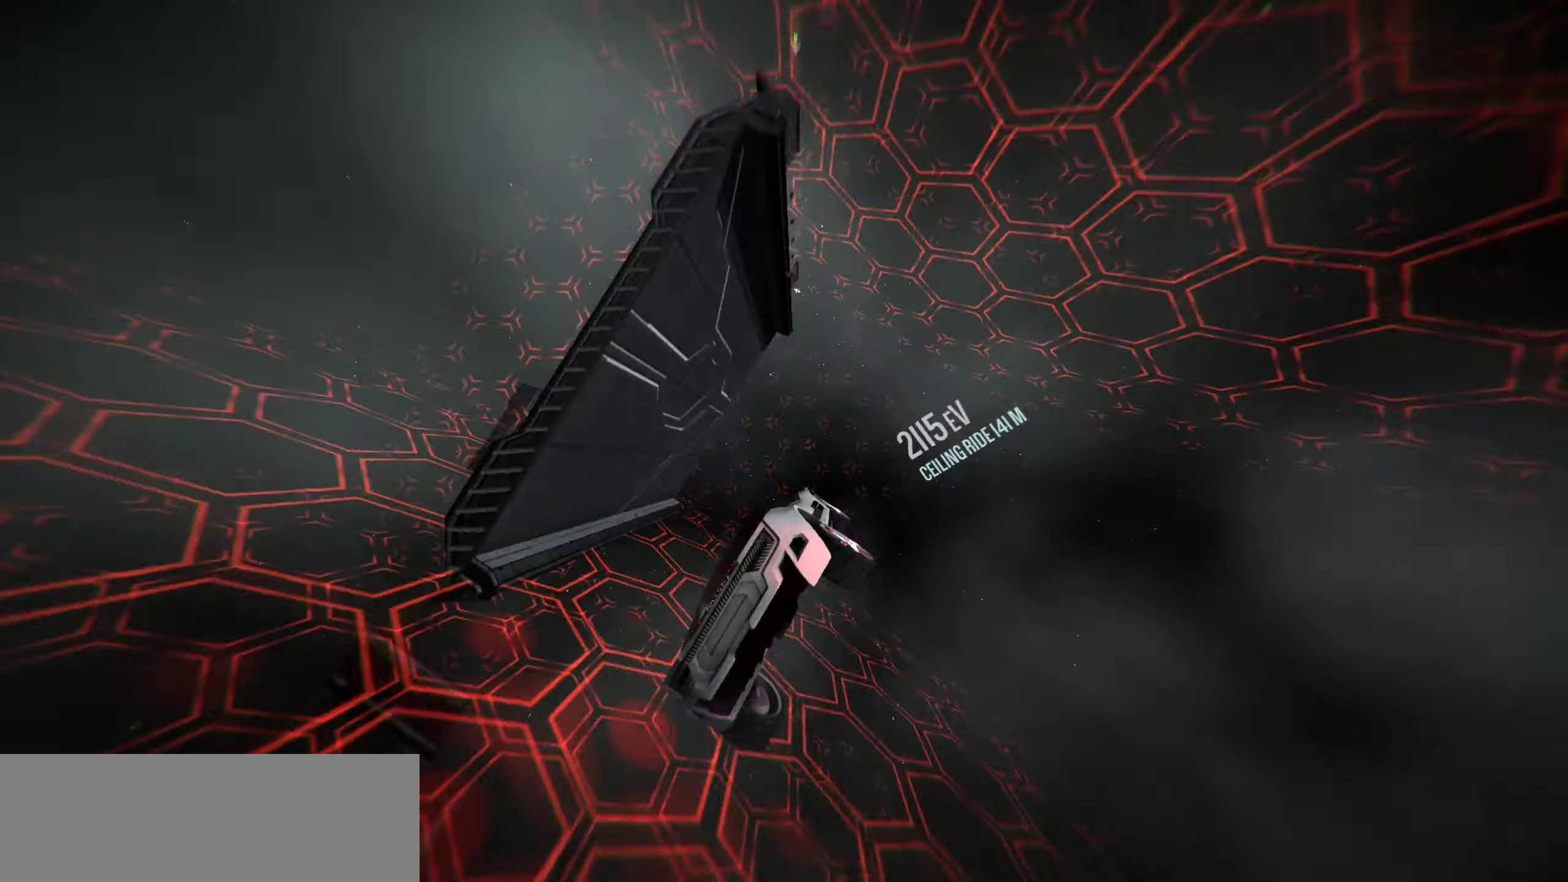
{"keys": [], "events": []}
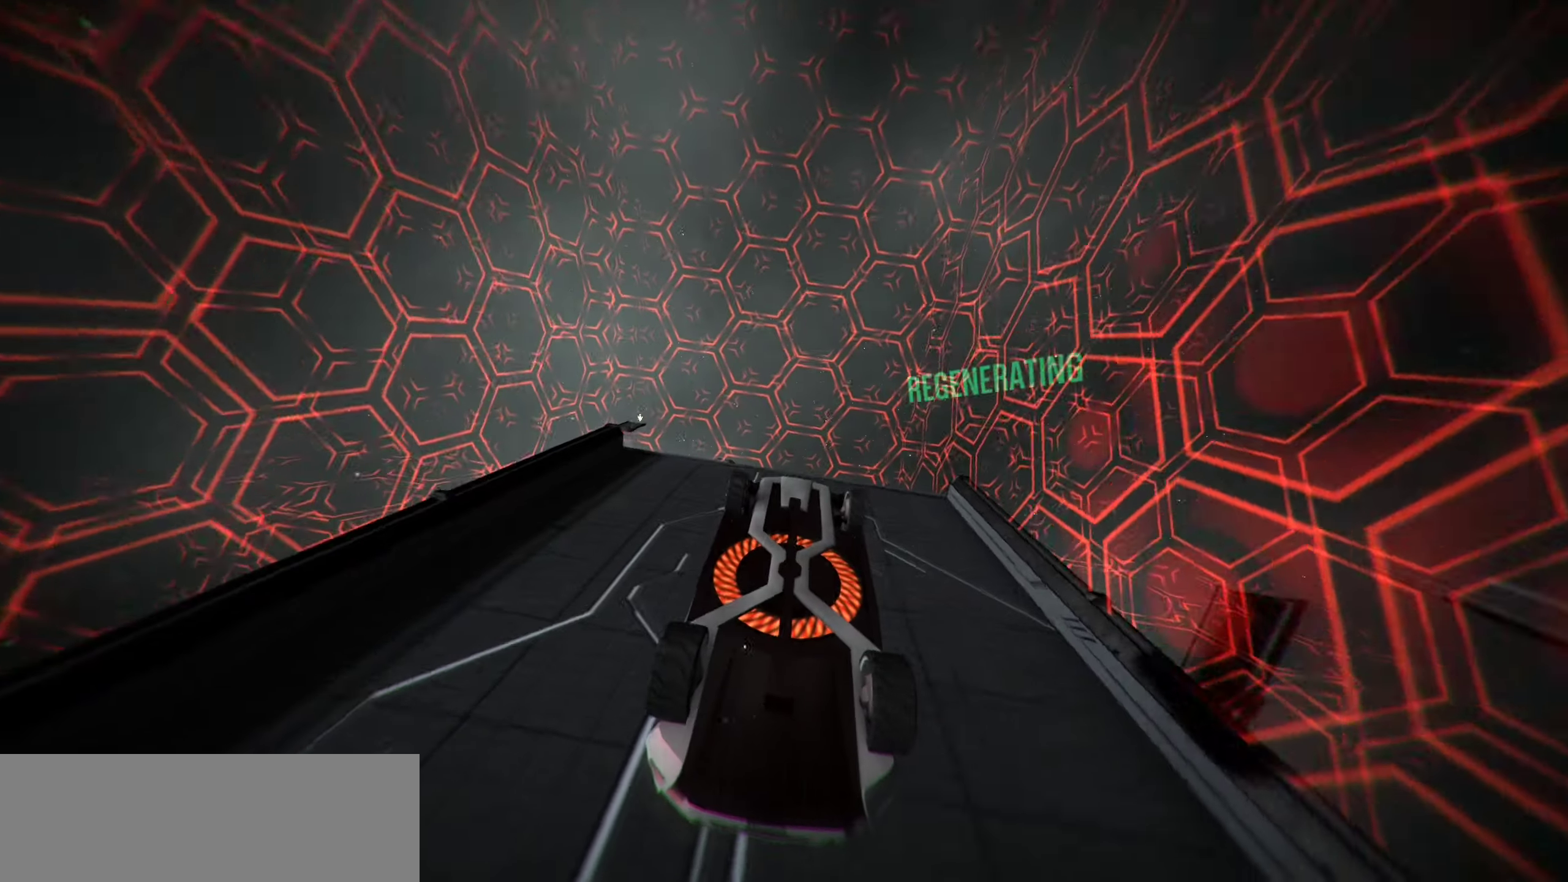
{"keys": [], "events": []}
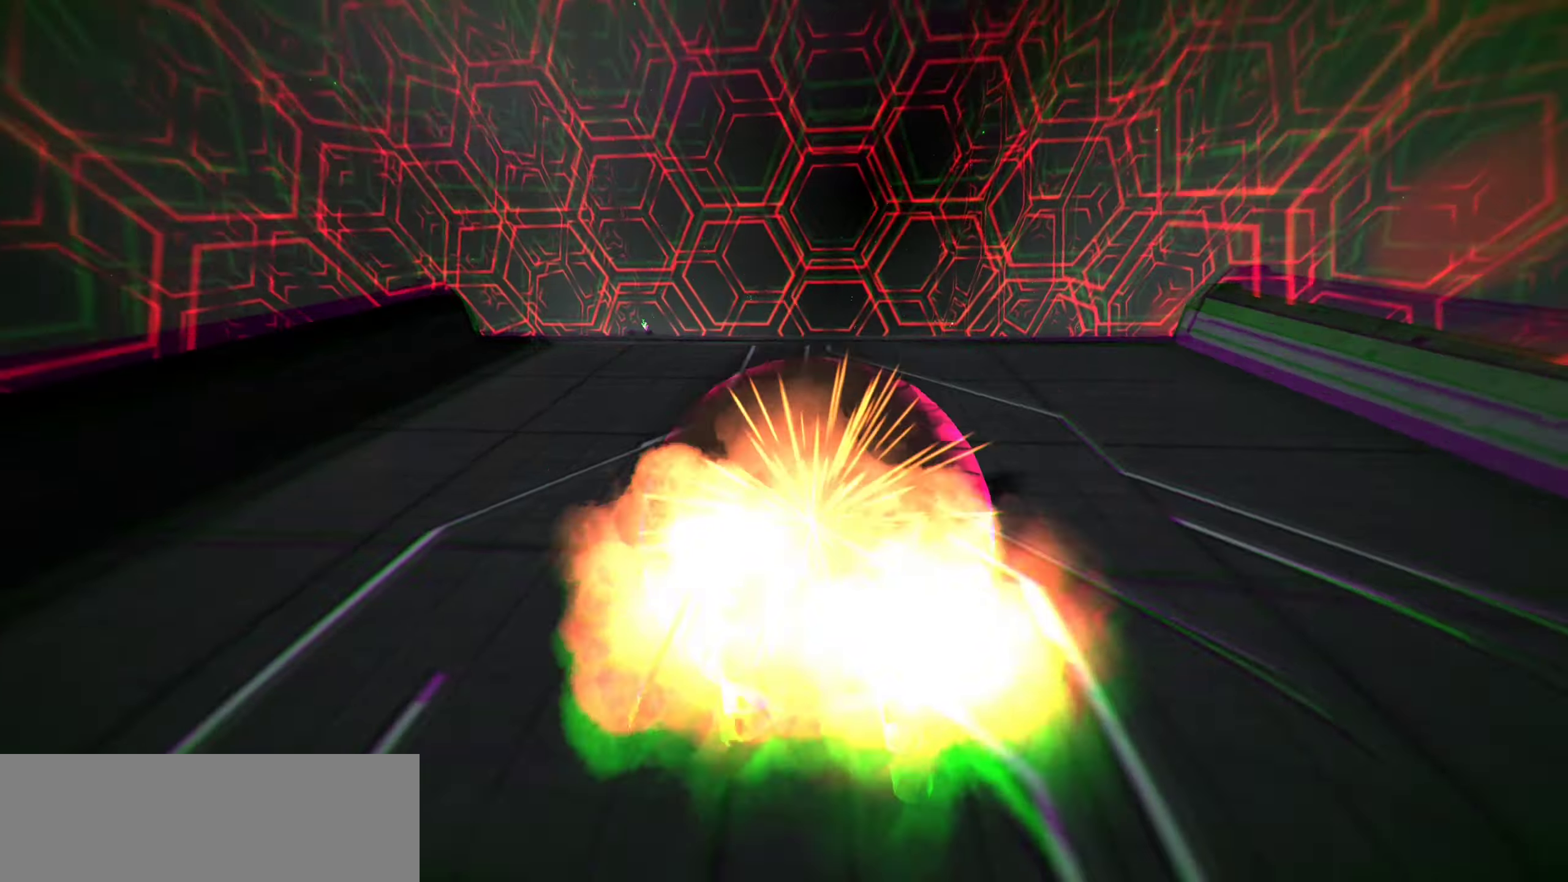
{"keys": ["up"], "events": [[333, "up", "down"]]}
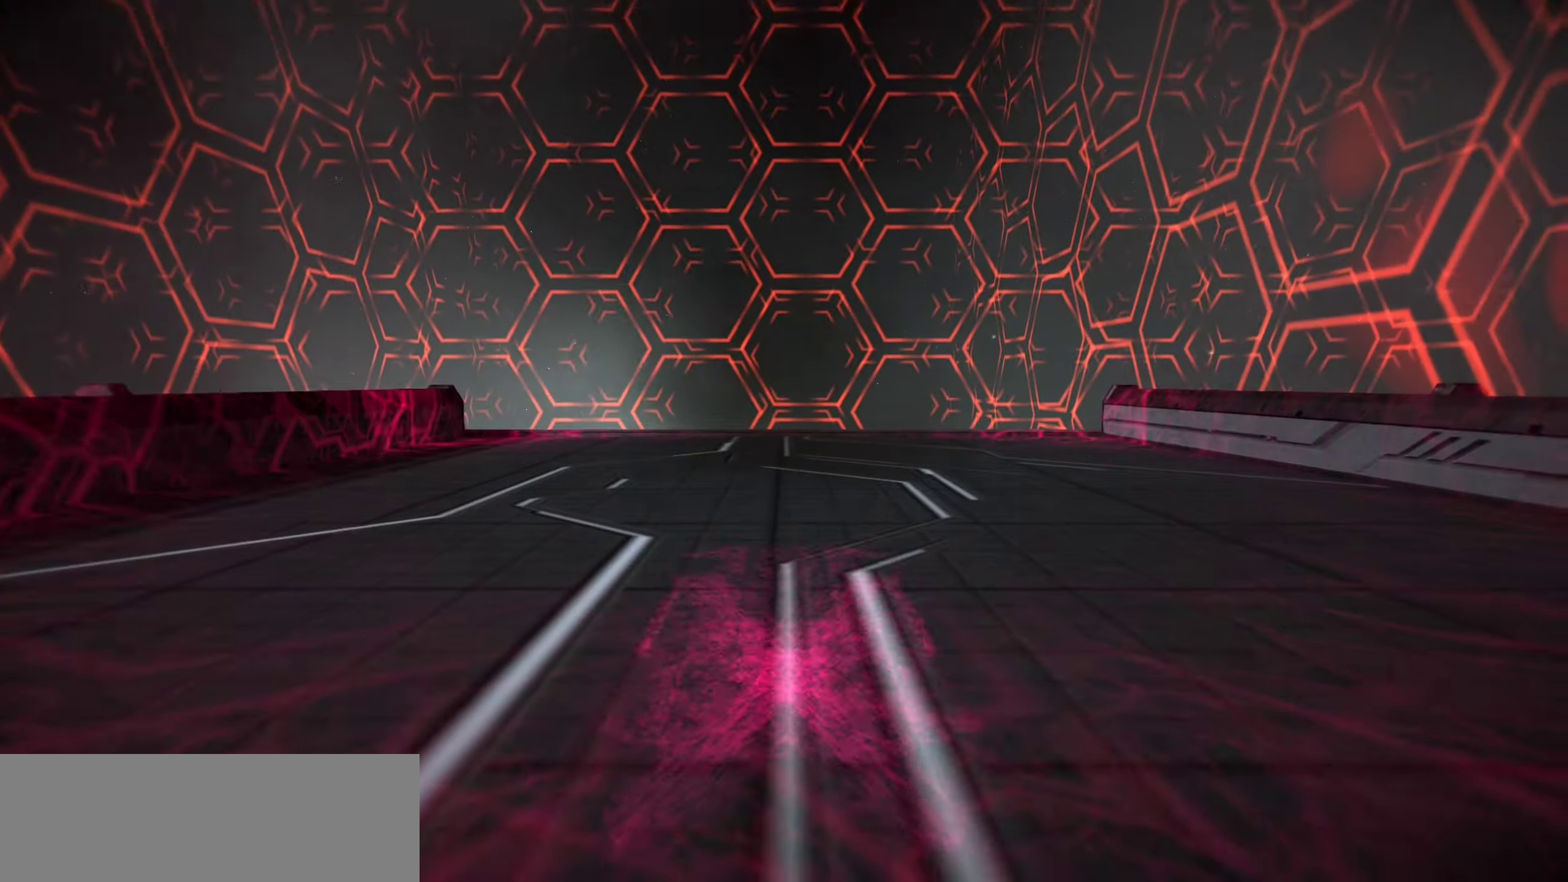
{"keys": ["up"], "events": []}
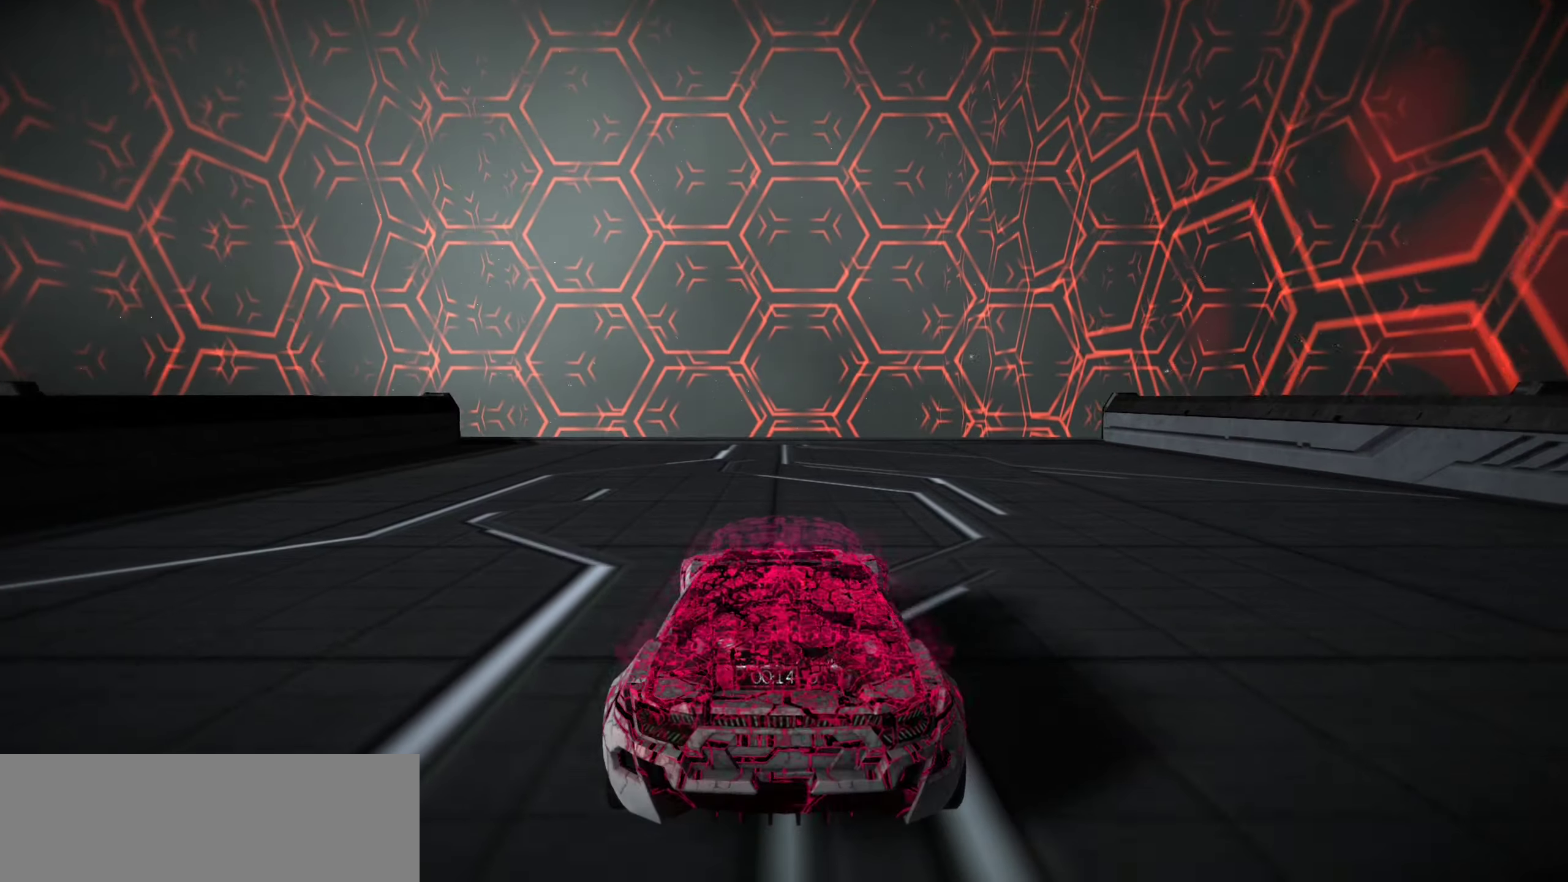
{"keys": ["up"], "events": []}
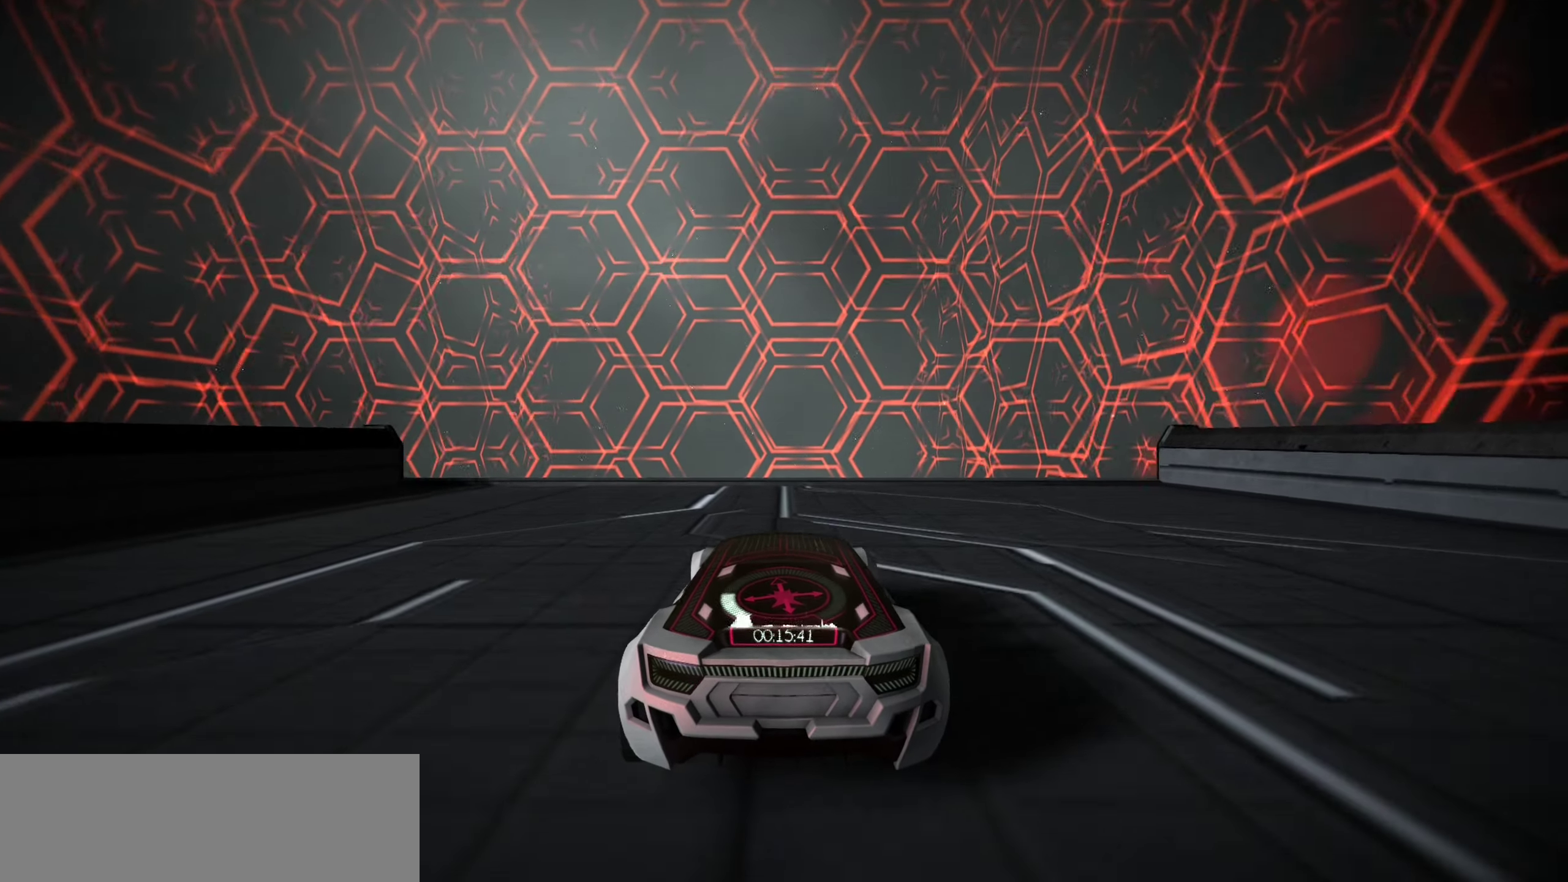
{"keys": ["s", "up"], "events": [[183, "space", "down"], [233, "space", "up"], [333, "space", "down"], [367, "s", "down"], [433, "space", "up"]]}
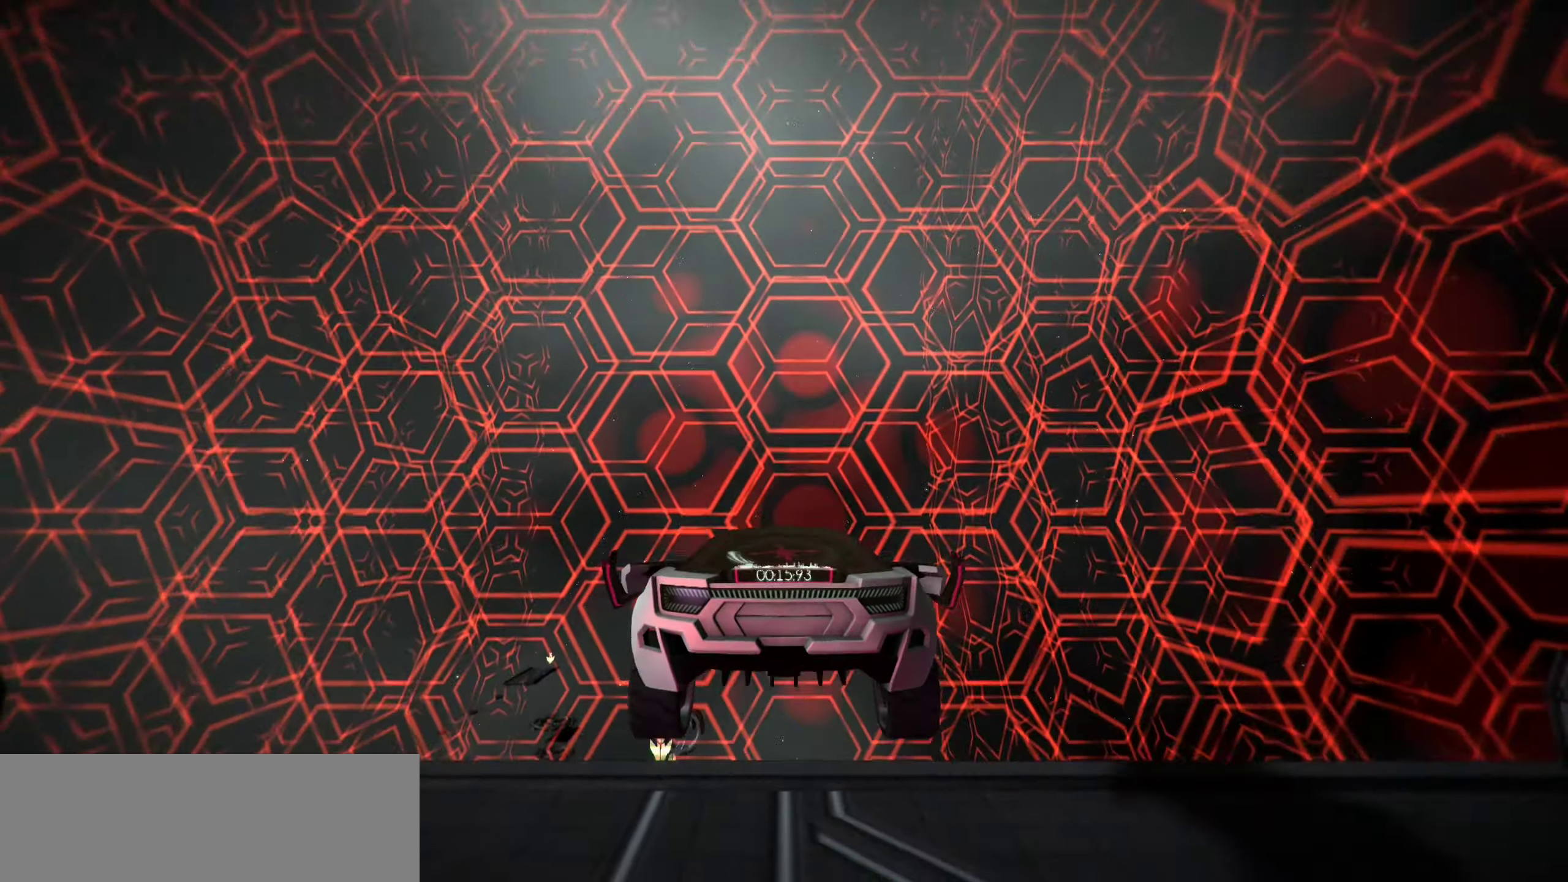
{"keys": ["s", "up"], "events": []}
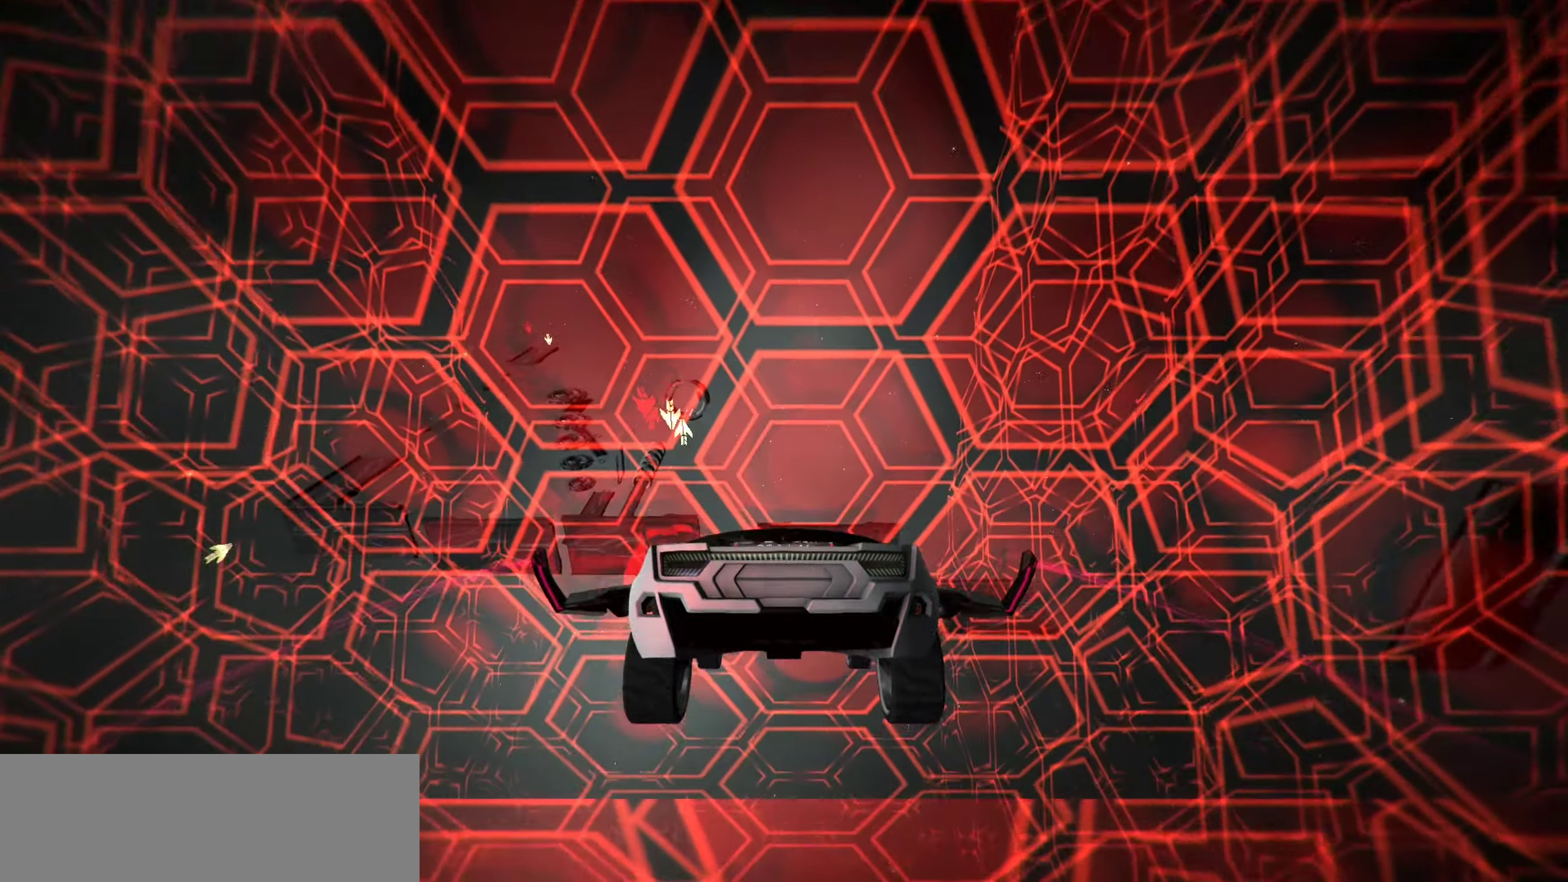
{"keys": ["up"], "events": [[33, "s", "up"]]}
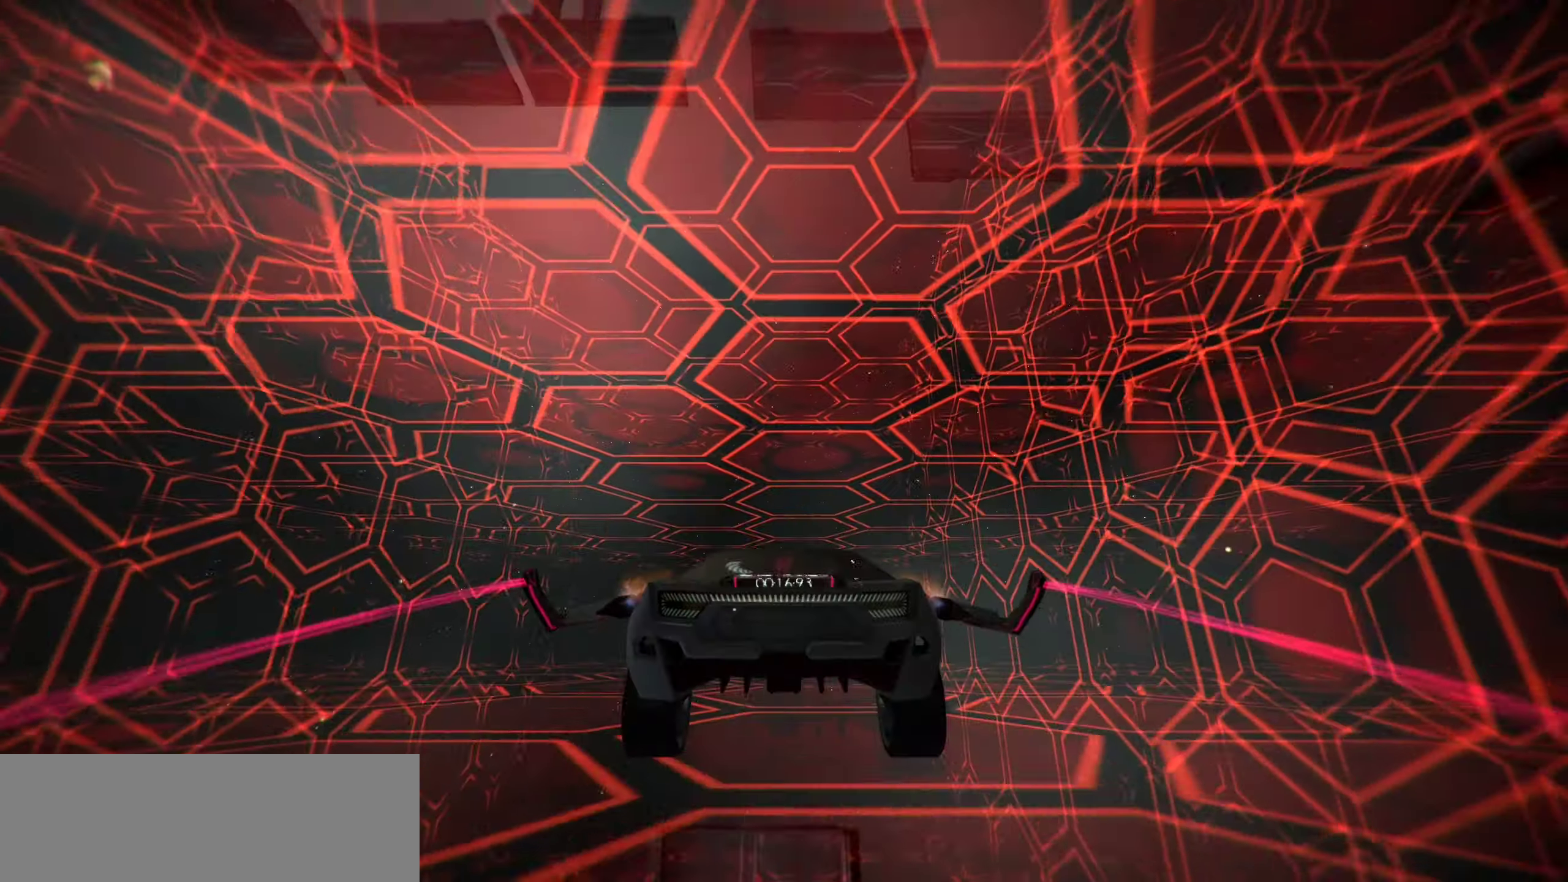
{"keys": ["up"], "events": []}
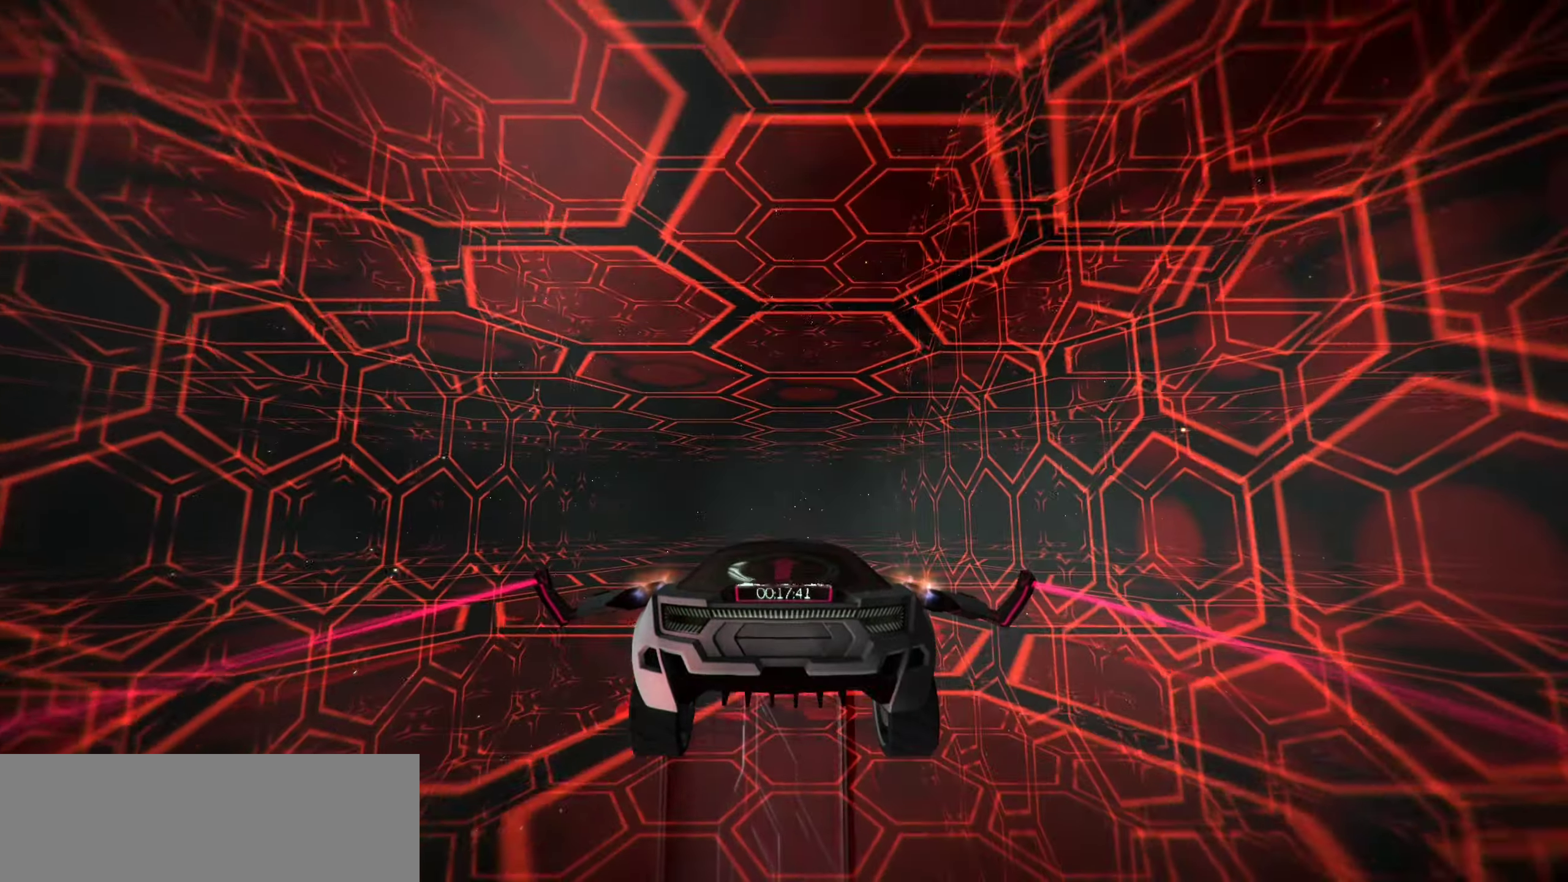
{"keys": ["up"], "events": [[167, "w", "down"], [300, "w", "up"]]}
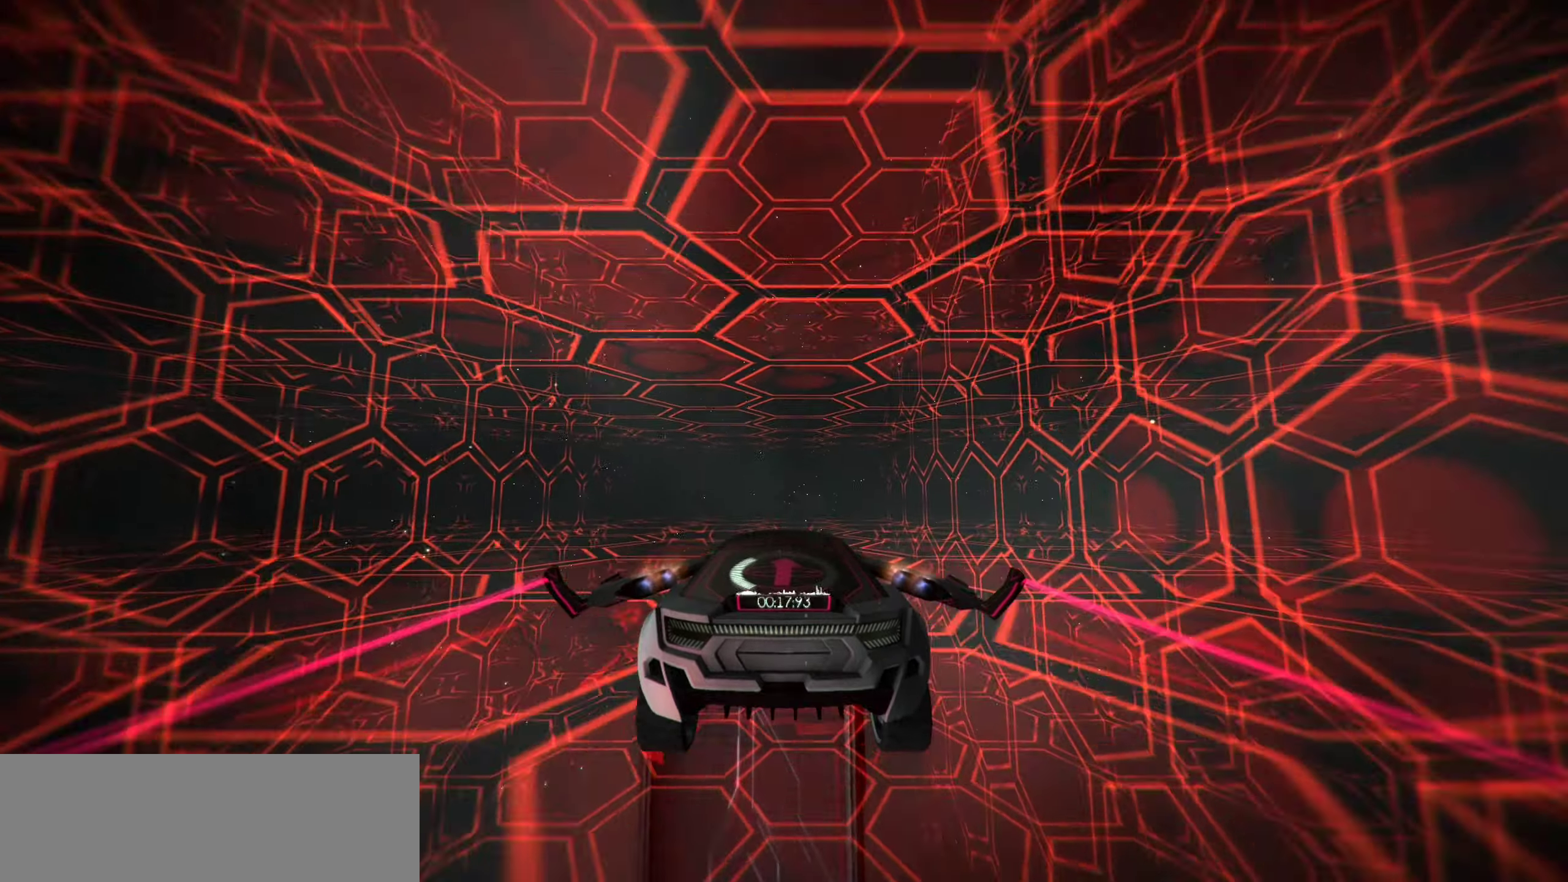
{"keys": ["up"], "events": [[134, "s", "down"], [217, "s", "up"]]}
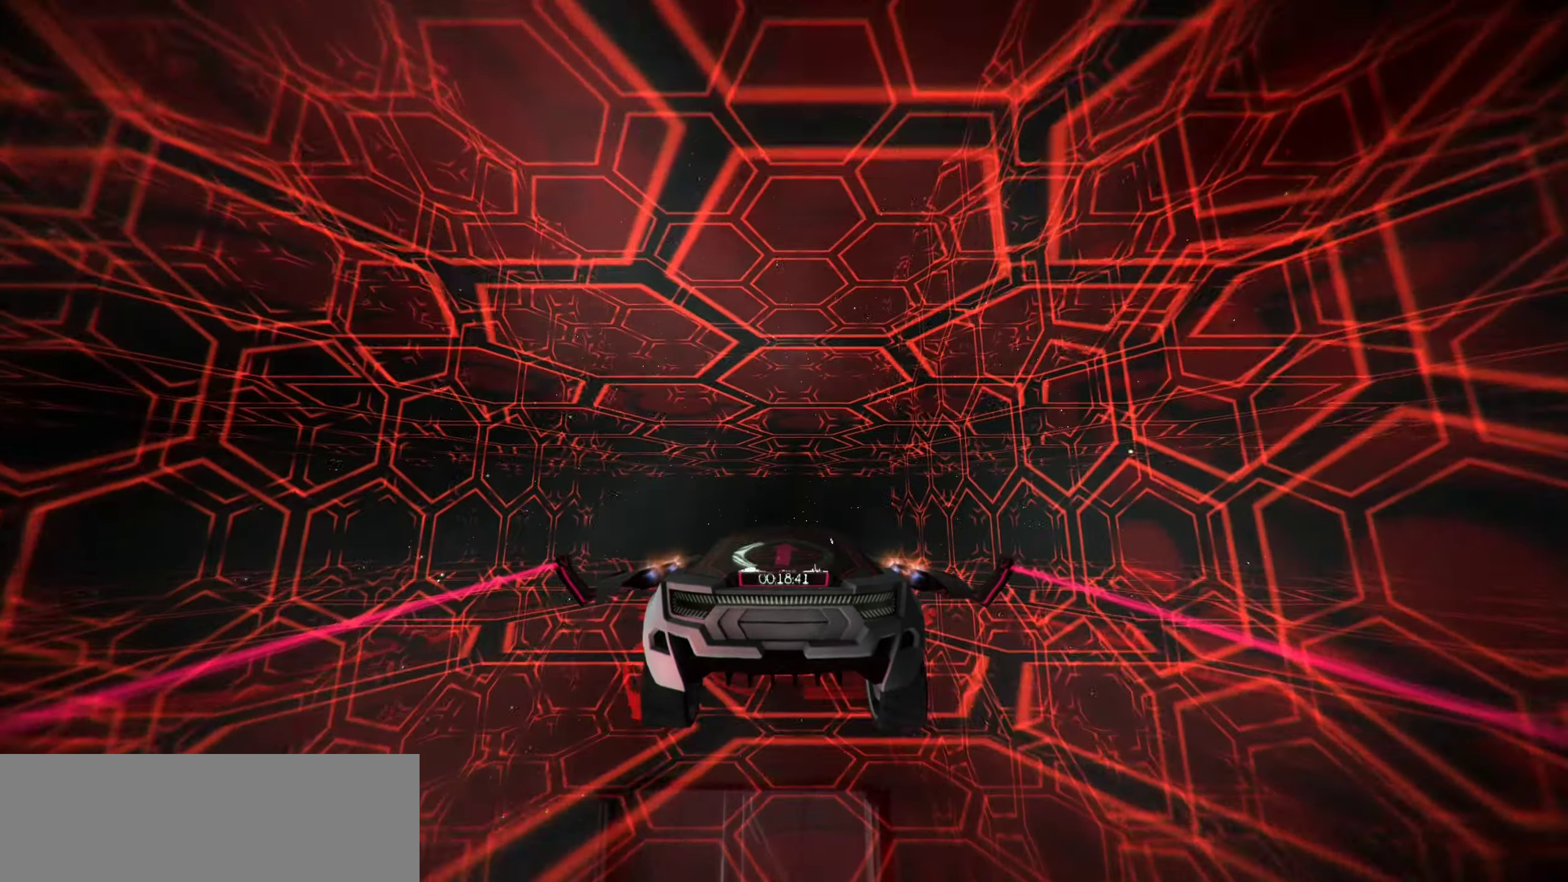
{"keys": ["s", "up"], "events": [[467, "s", "down"]]}
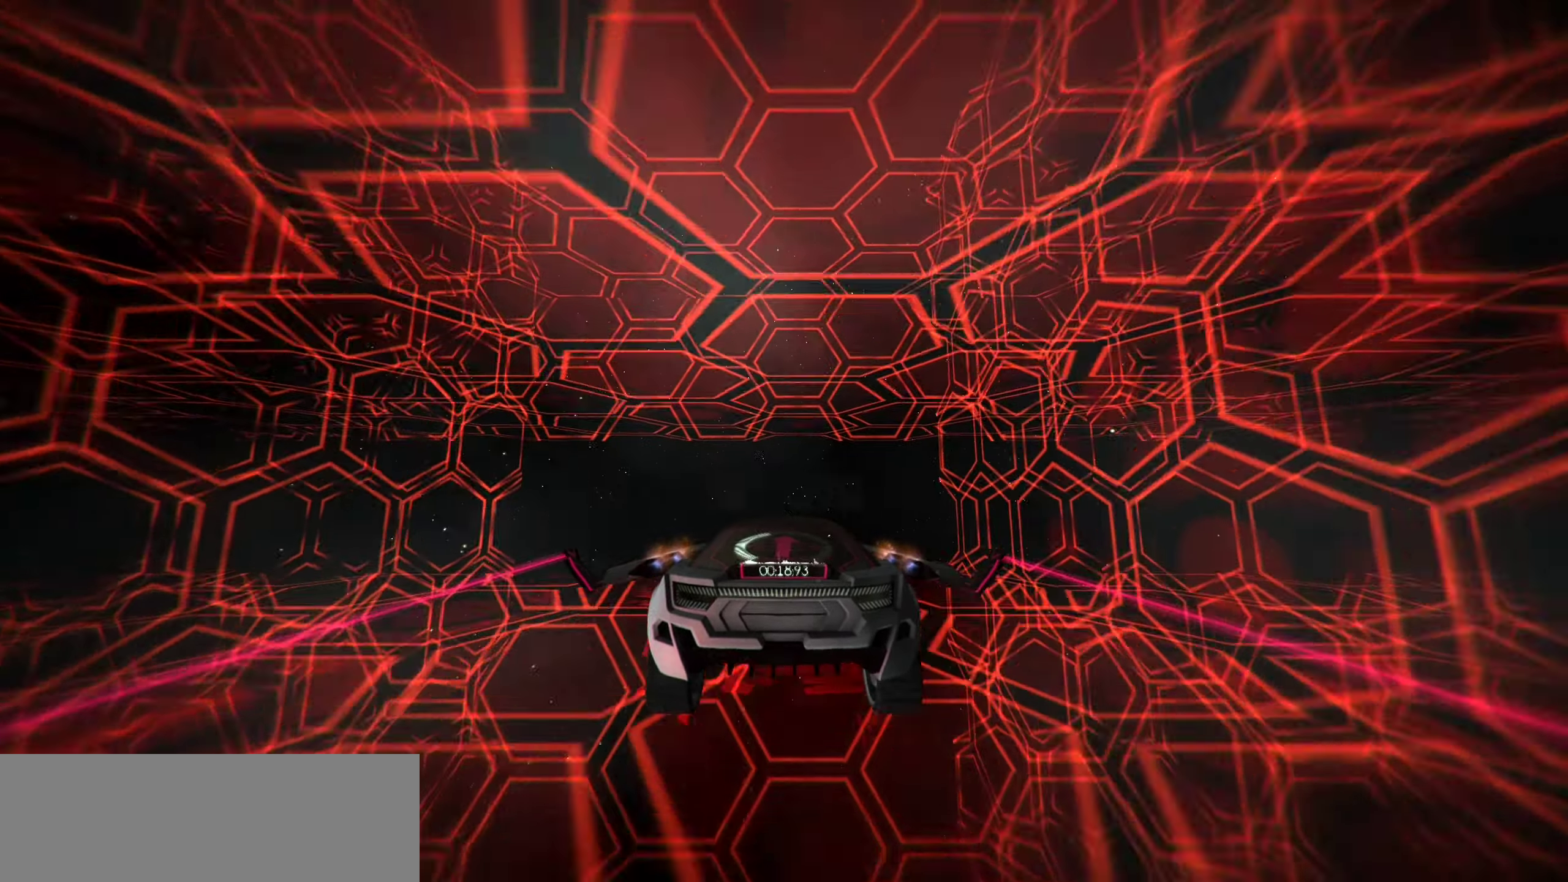
{"keys": ["s", "up"], "events": []}
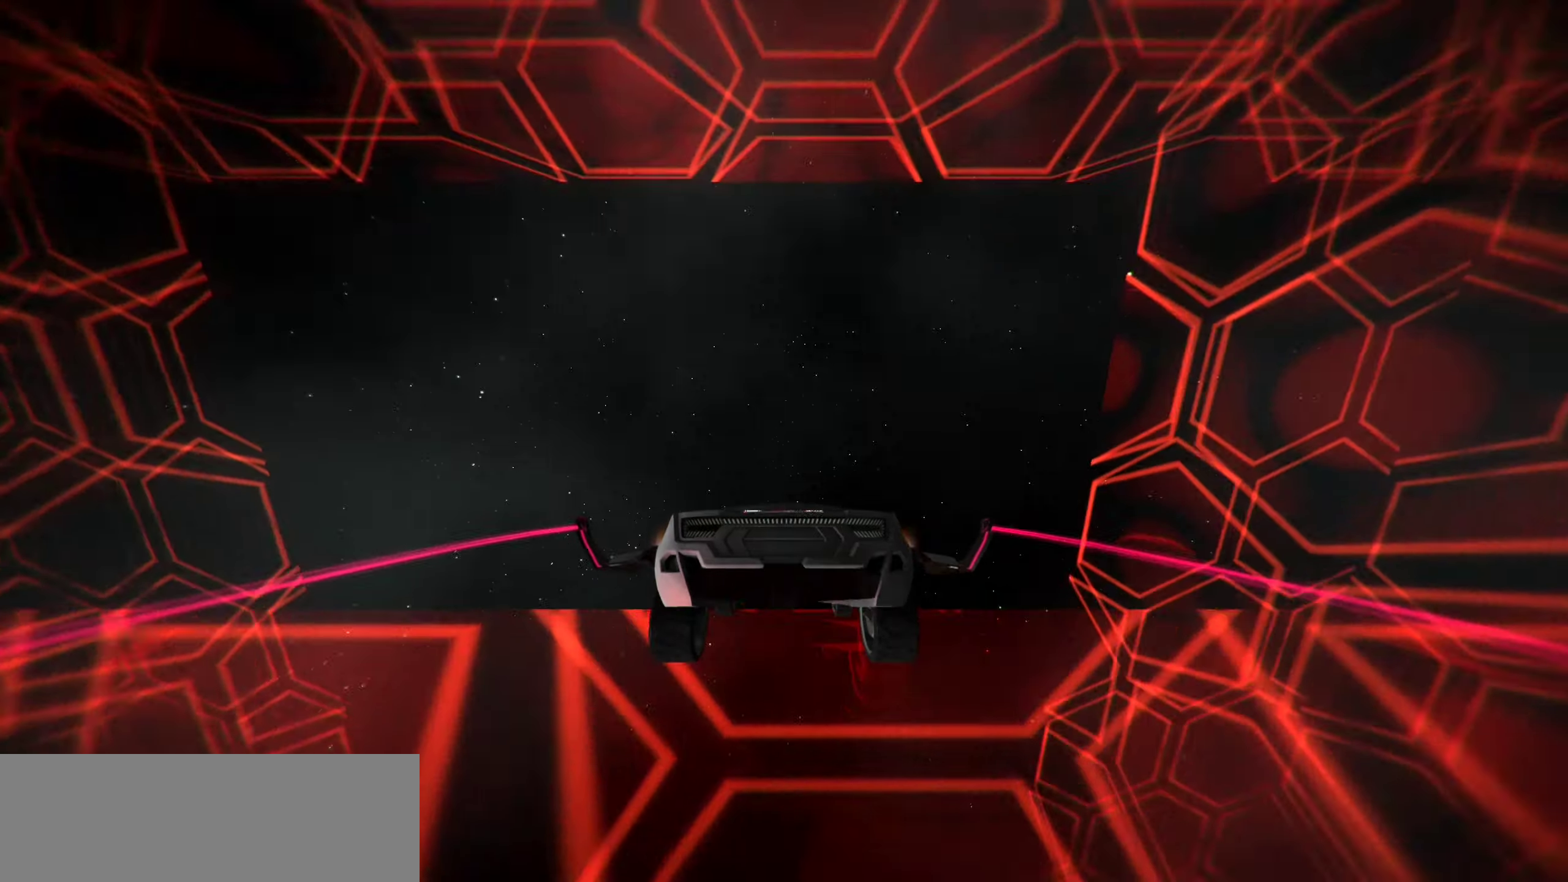
{"keys": ["up"], "events": [[100, "s", "up"], [267, "s", "down"], [367, "s", "up"]]}
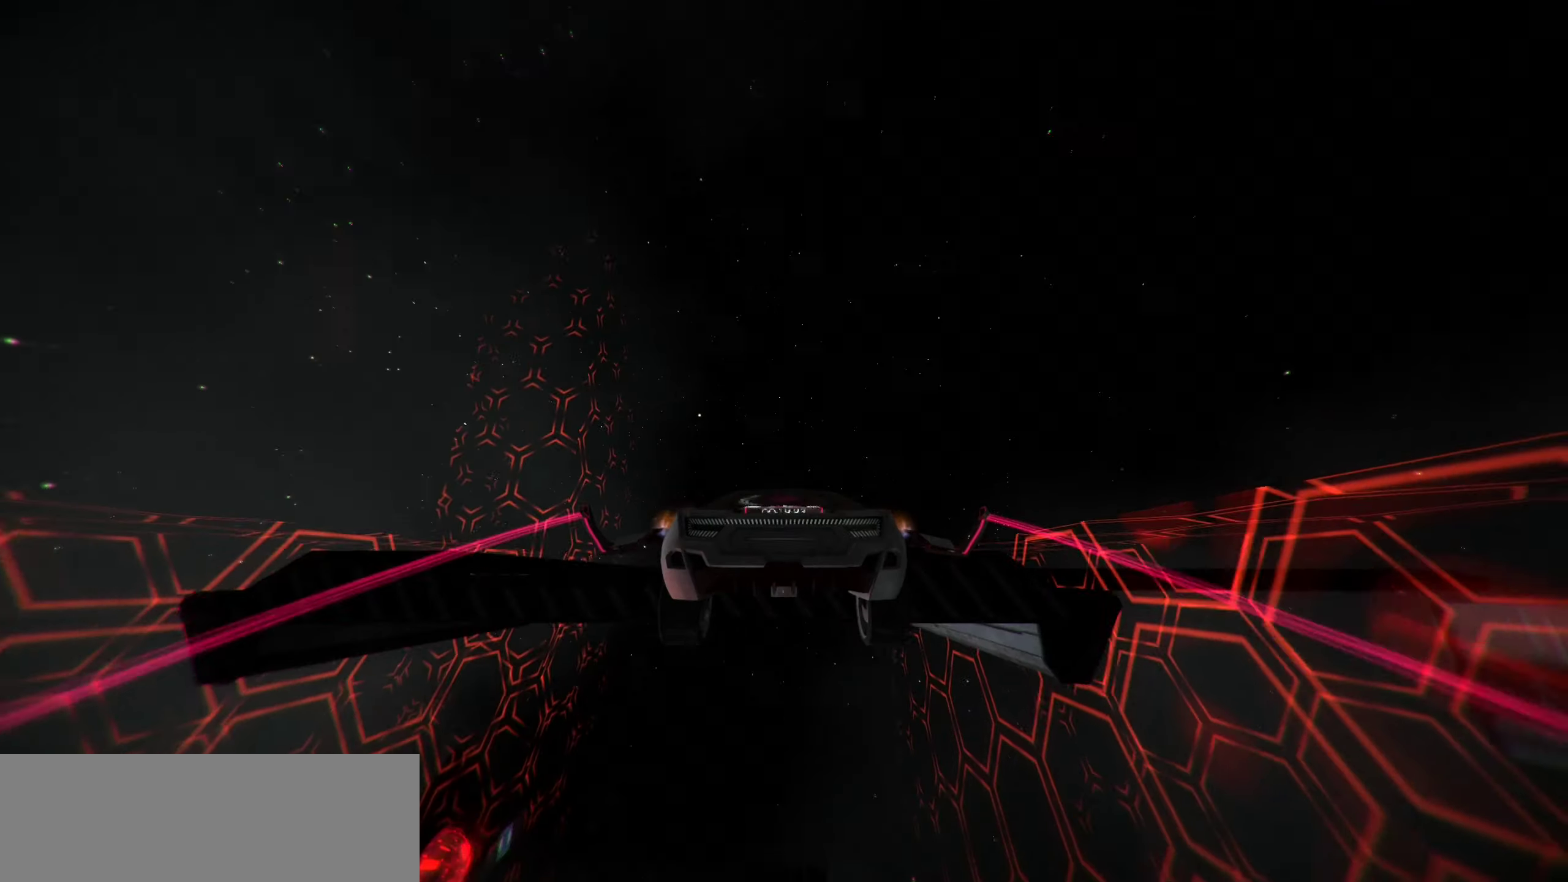
{"keys": ["up"], "events": [[84, "w", "down"], [134, "w", "up"]]}
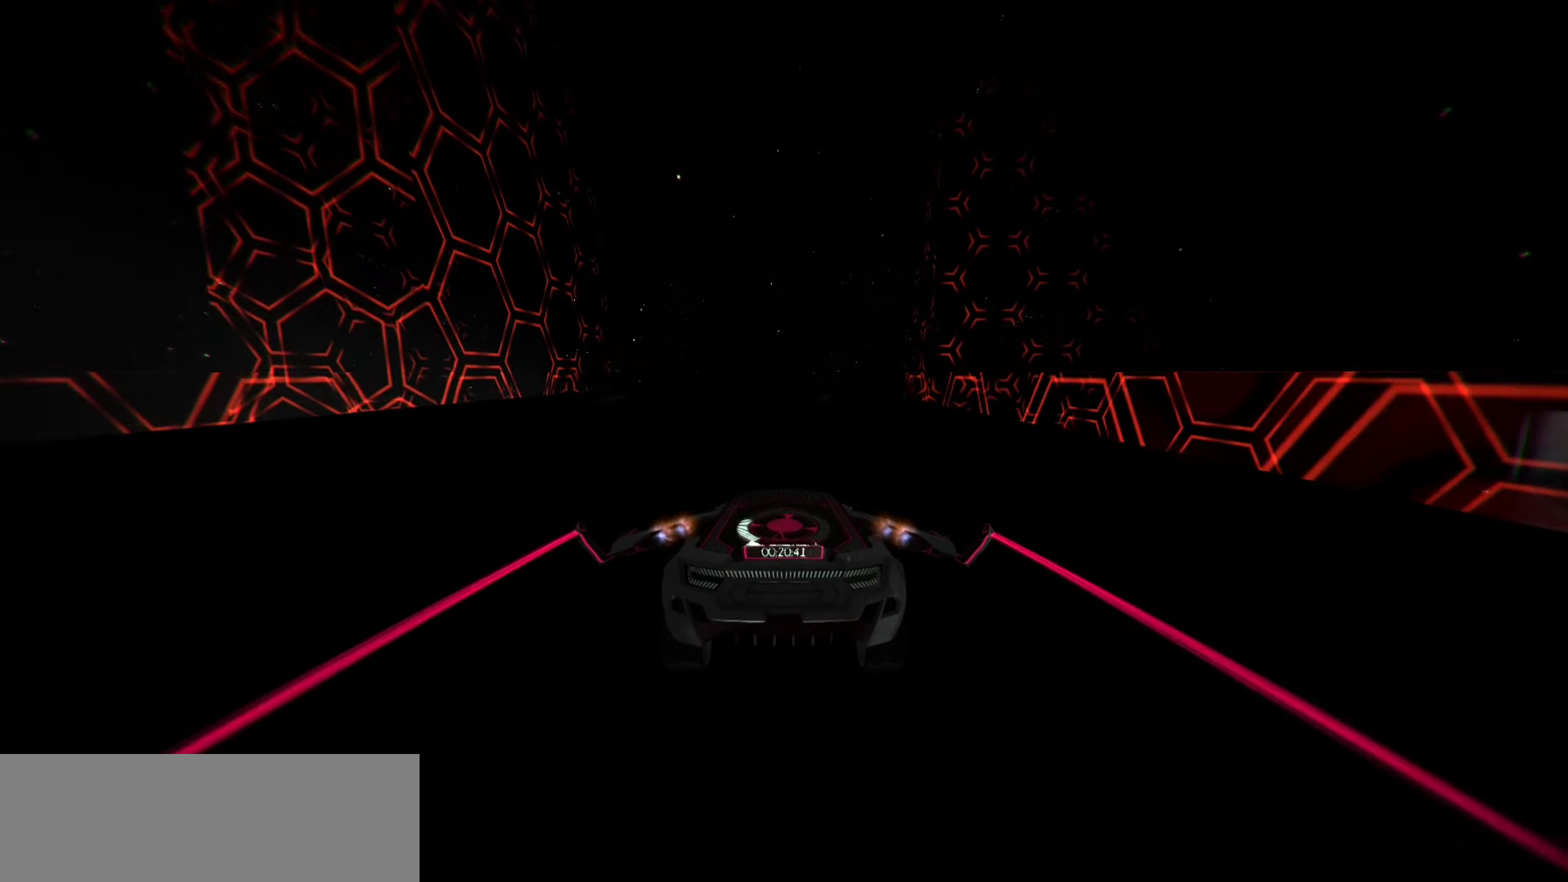
{"keys": ["left", "r", "up"], "events": [[34, "r", "down"], [500, "left", "down"]]}
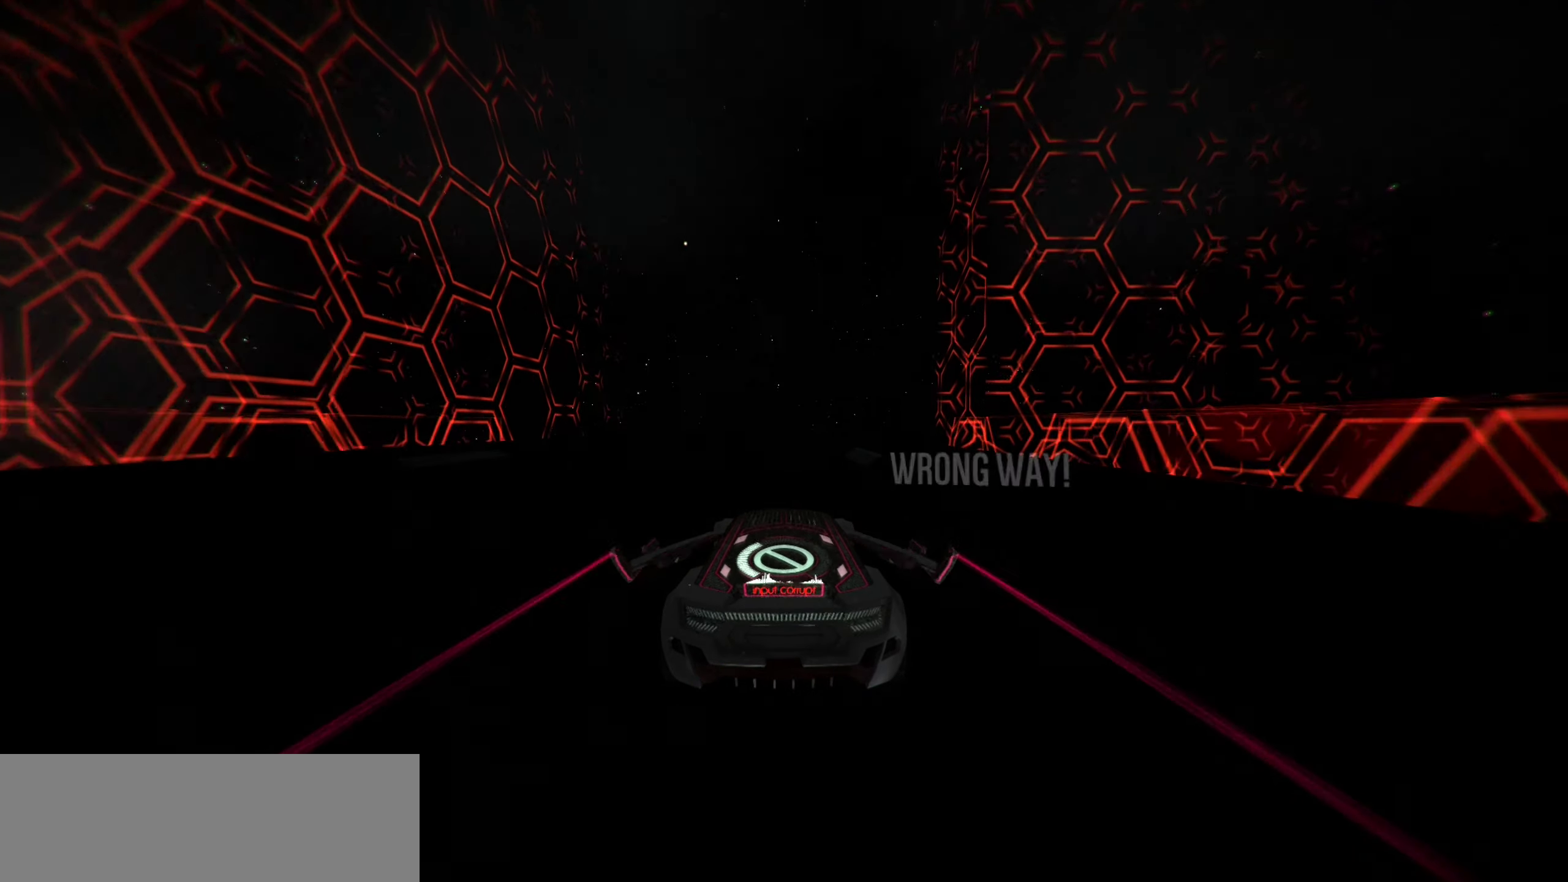
{"keys": [], "events": [[84, "left", "up"], [134, "r", "up"], [334, "up", "up"]]}
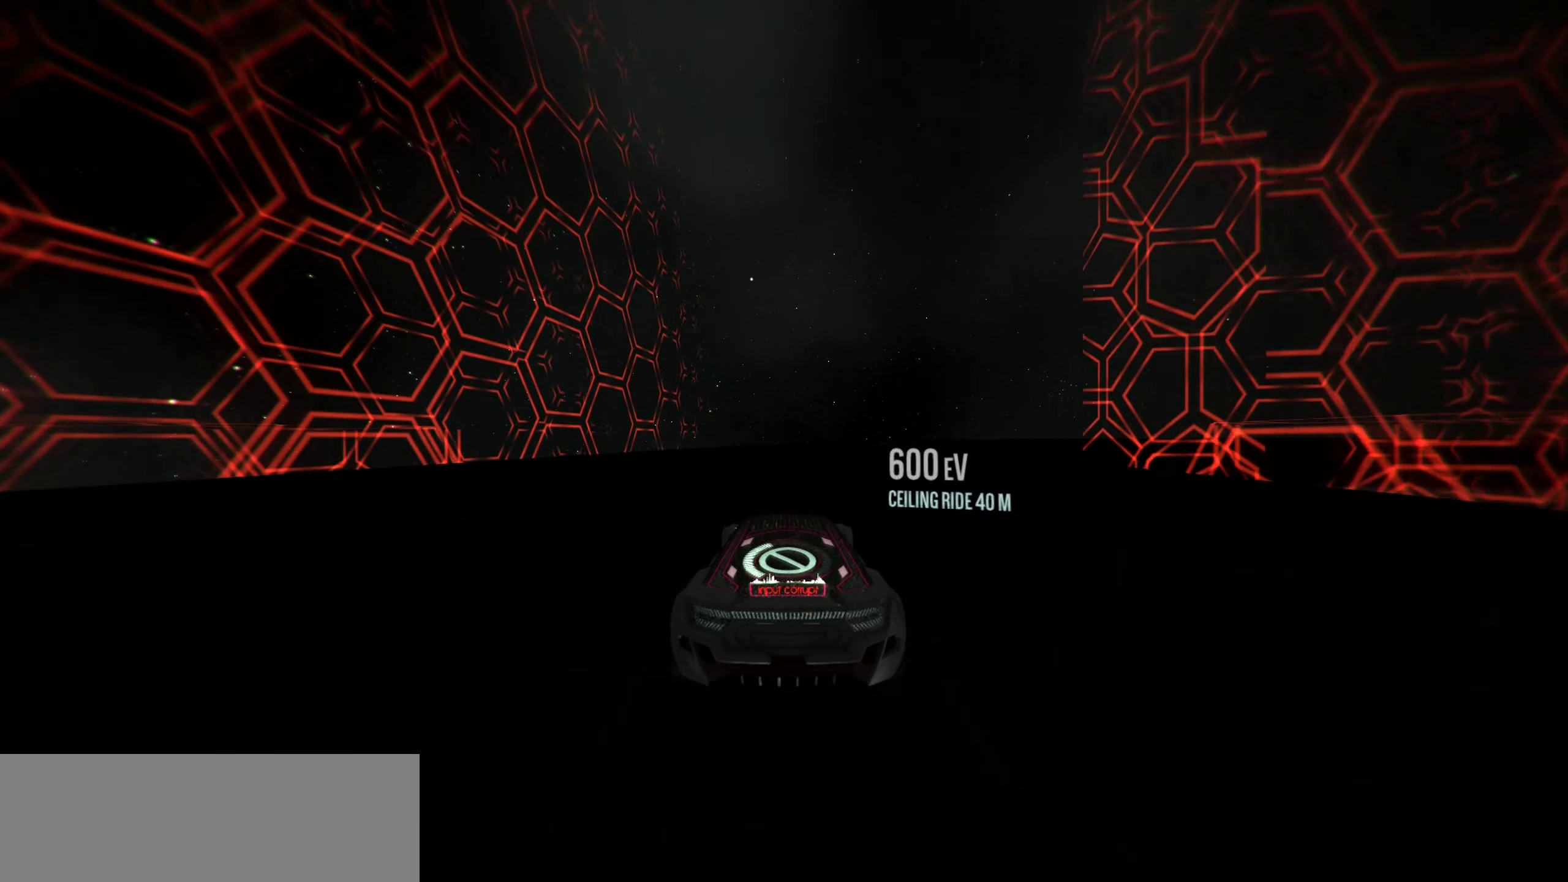
{"keys": [], "events": [[134, "right", "down"], [434, "right", "up"]]}
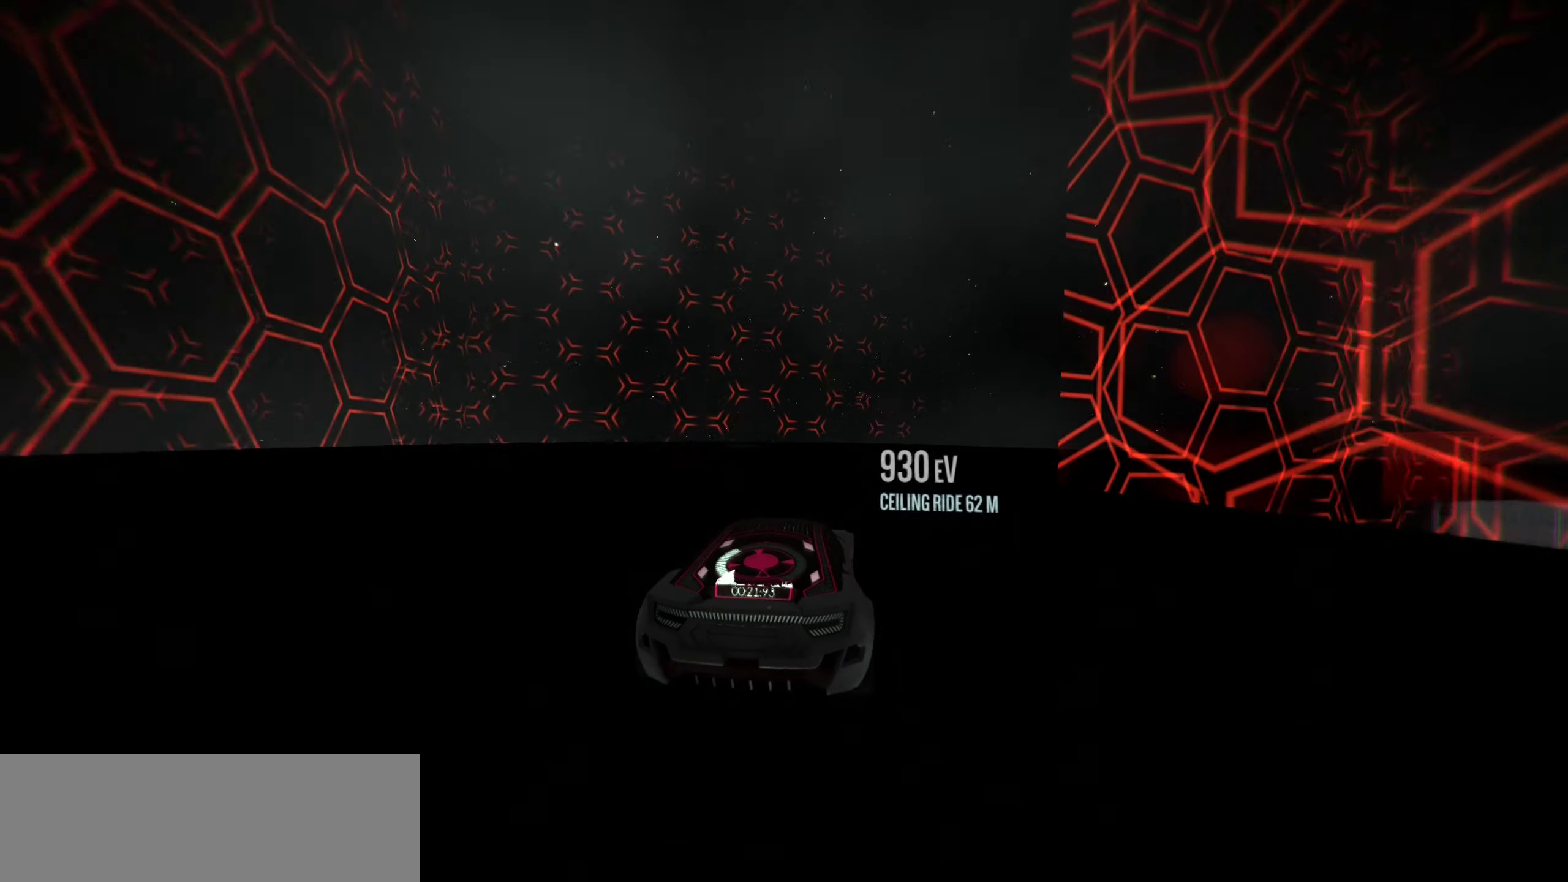
{"keys": [], "events": []}
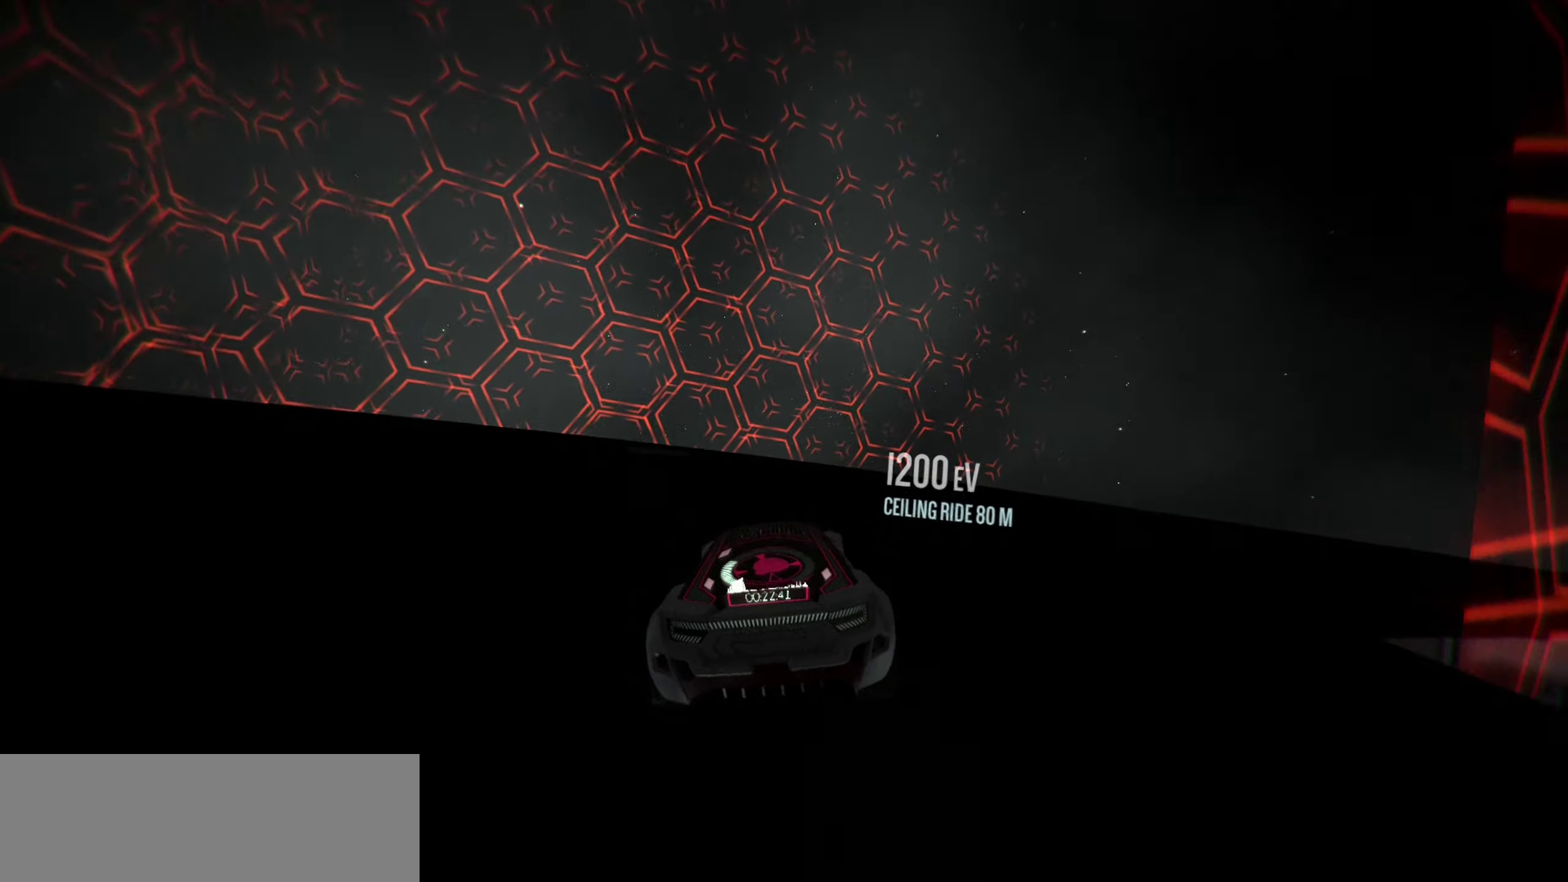
{"keys": ["right"], "events": [[34, "right", "down"], [167, "right", "up"], [317, "right", "down"], [400, "right", "up"], [500, "right", "down"]]}
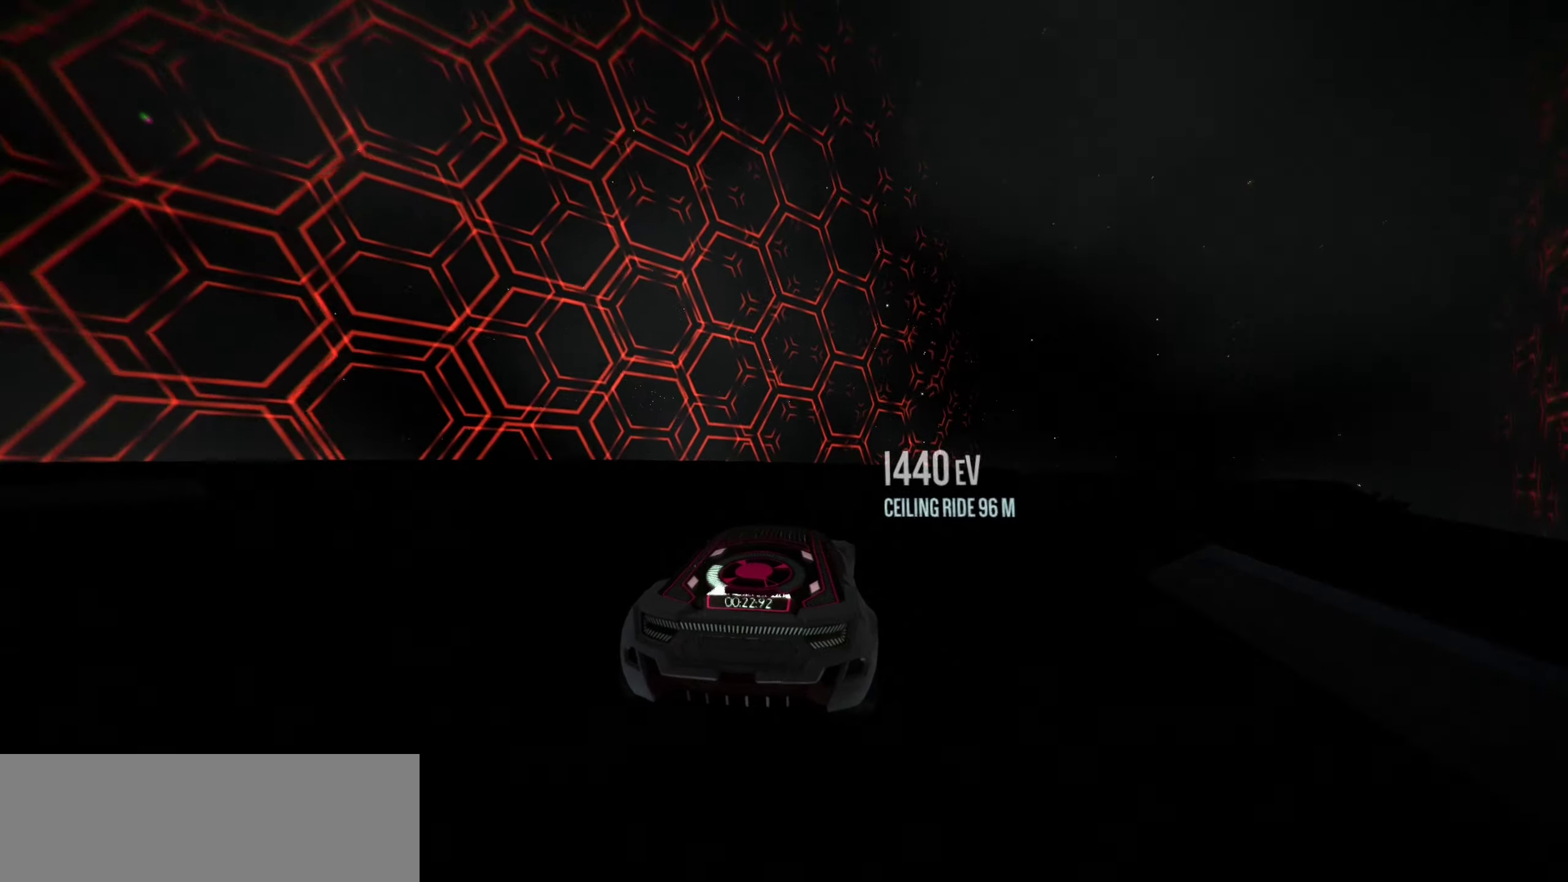
{"keys": ["up"], "events": [[200, "up", "down"], [416, "right", "up"]]}
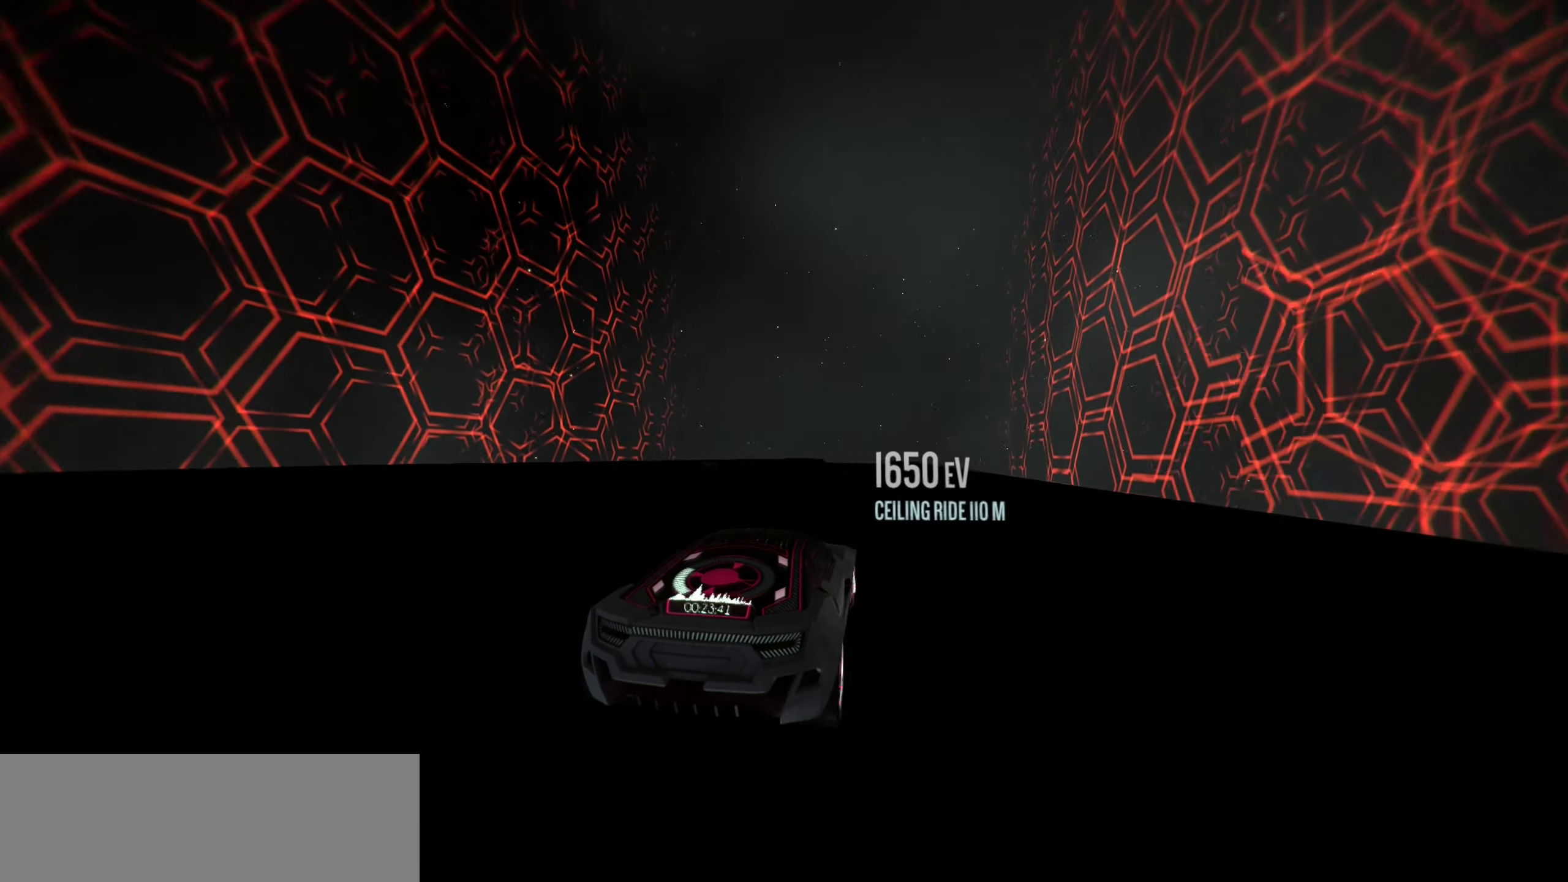
{"keys": ["up"], "events": [[300, "left", "down"], [333, "left", "up"]]}
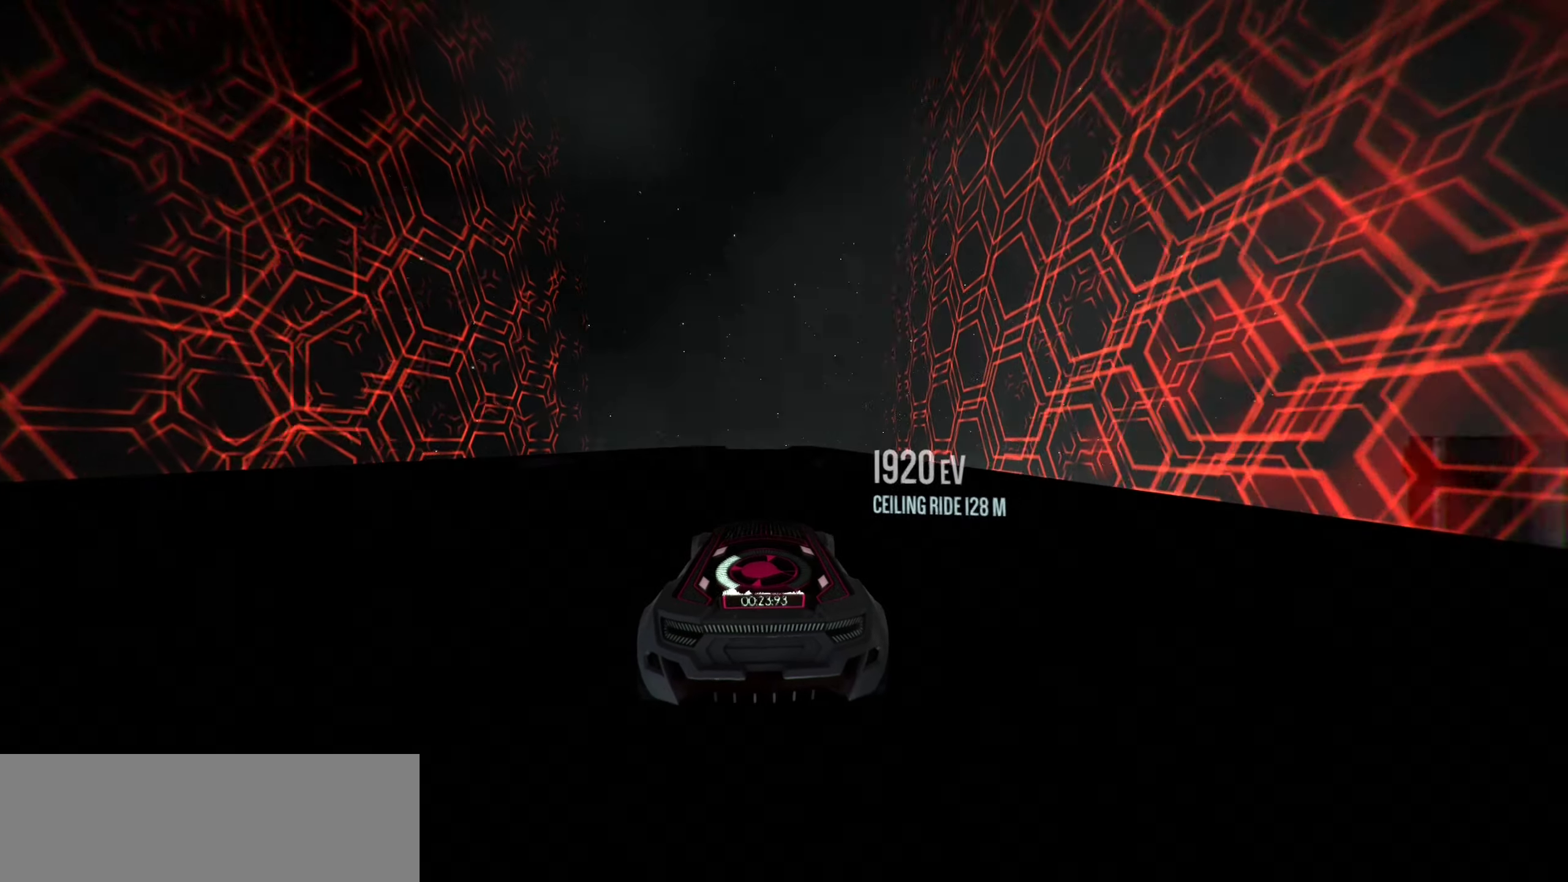
{"keys": ["right", "up"], "events": [[50, "left", "down"], [83, "left", "up"], [466, "right", "down"]]}
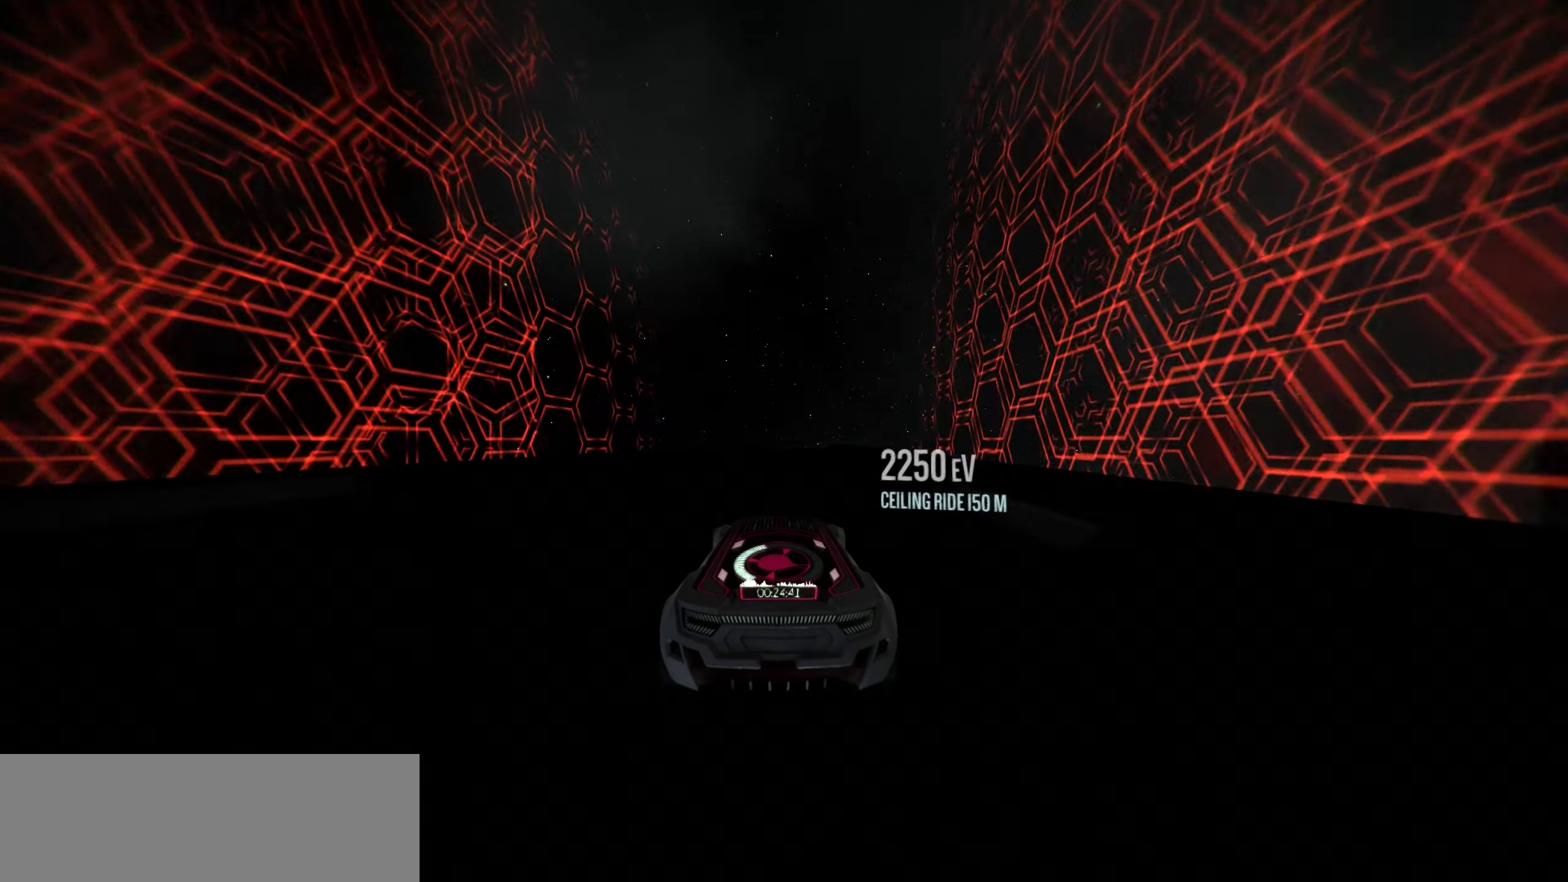
{"keys": [], "events": [[16, "right", "up"], [333, "up", "up"]]}
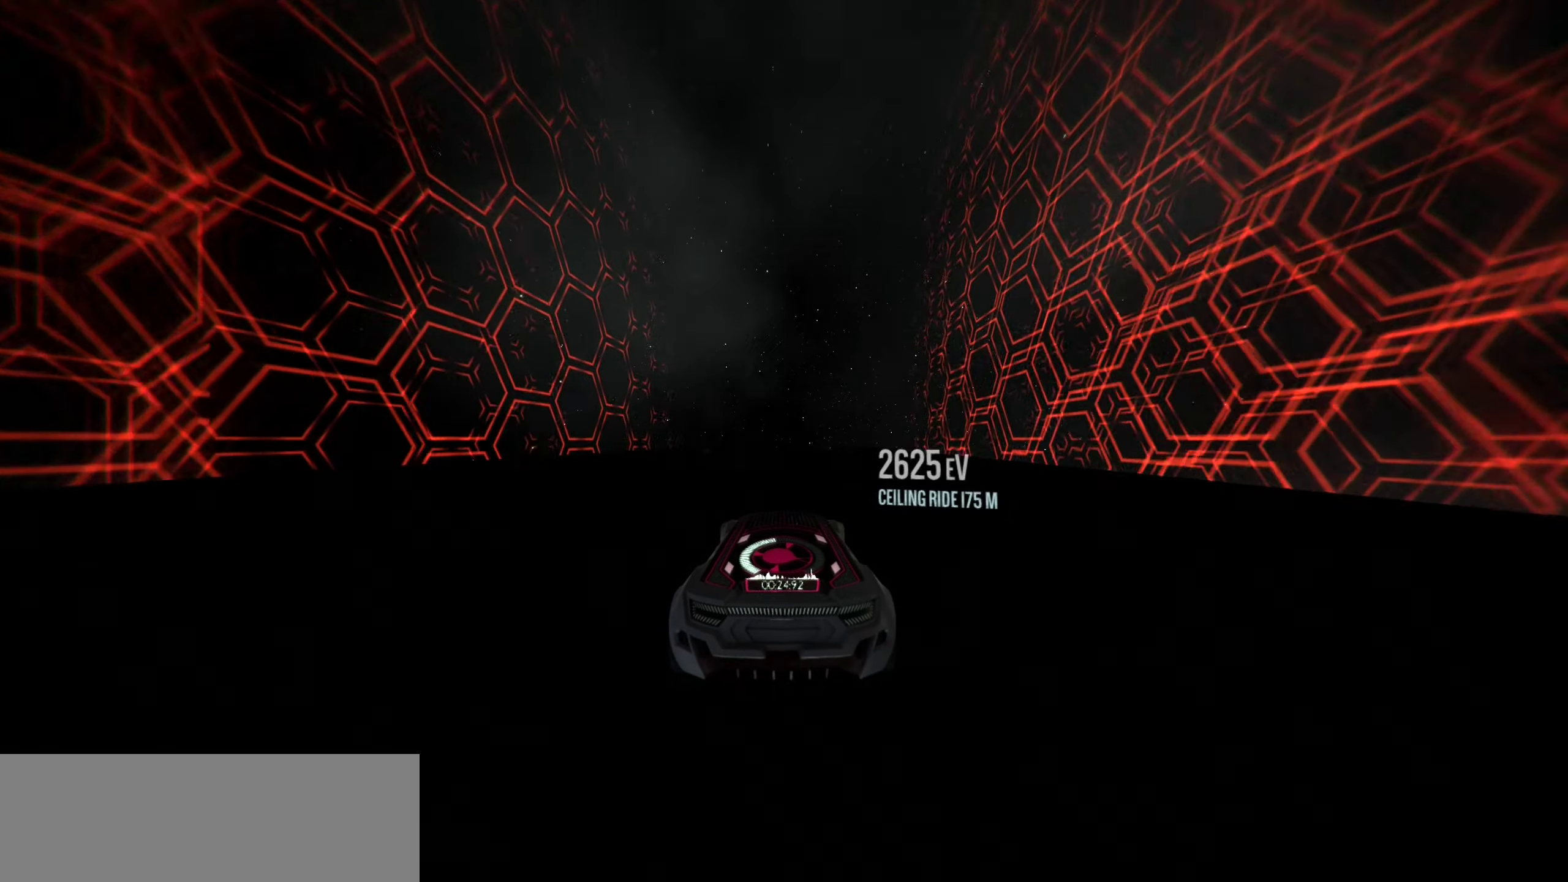
{"keys": [], "events": []}
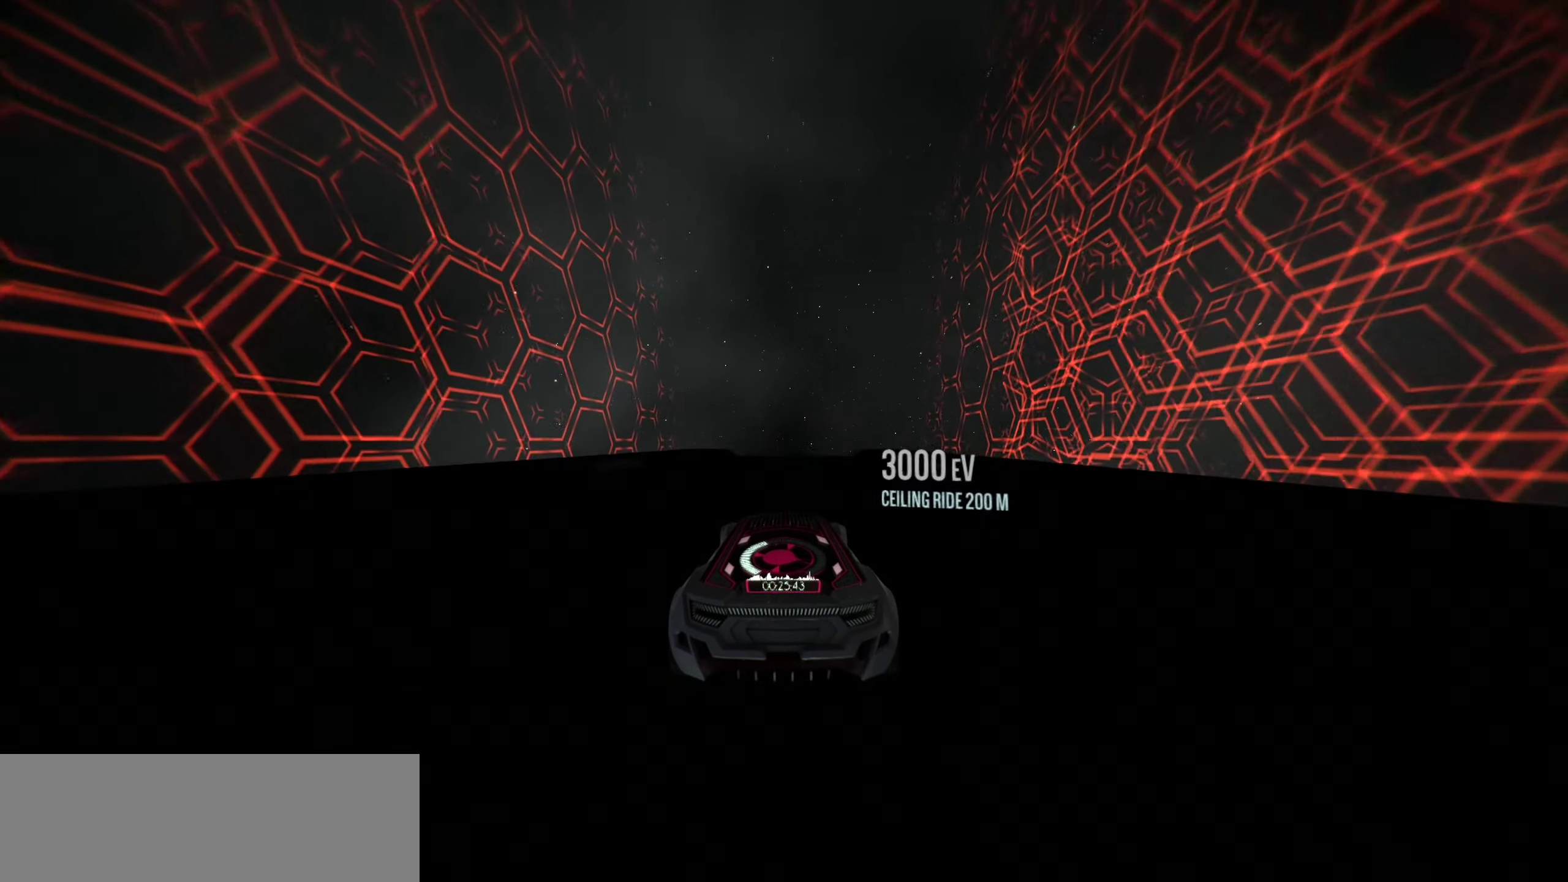
{"keys": ["right", "up"], "events": [[233, "up", "down"], [500, "right", "down"]]}
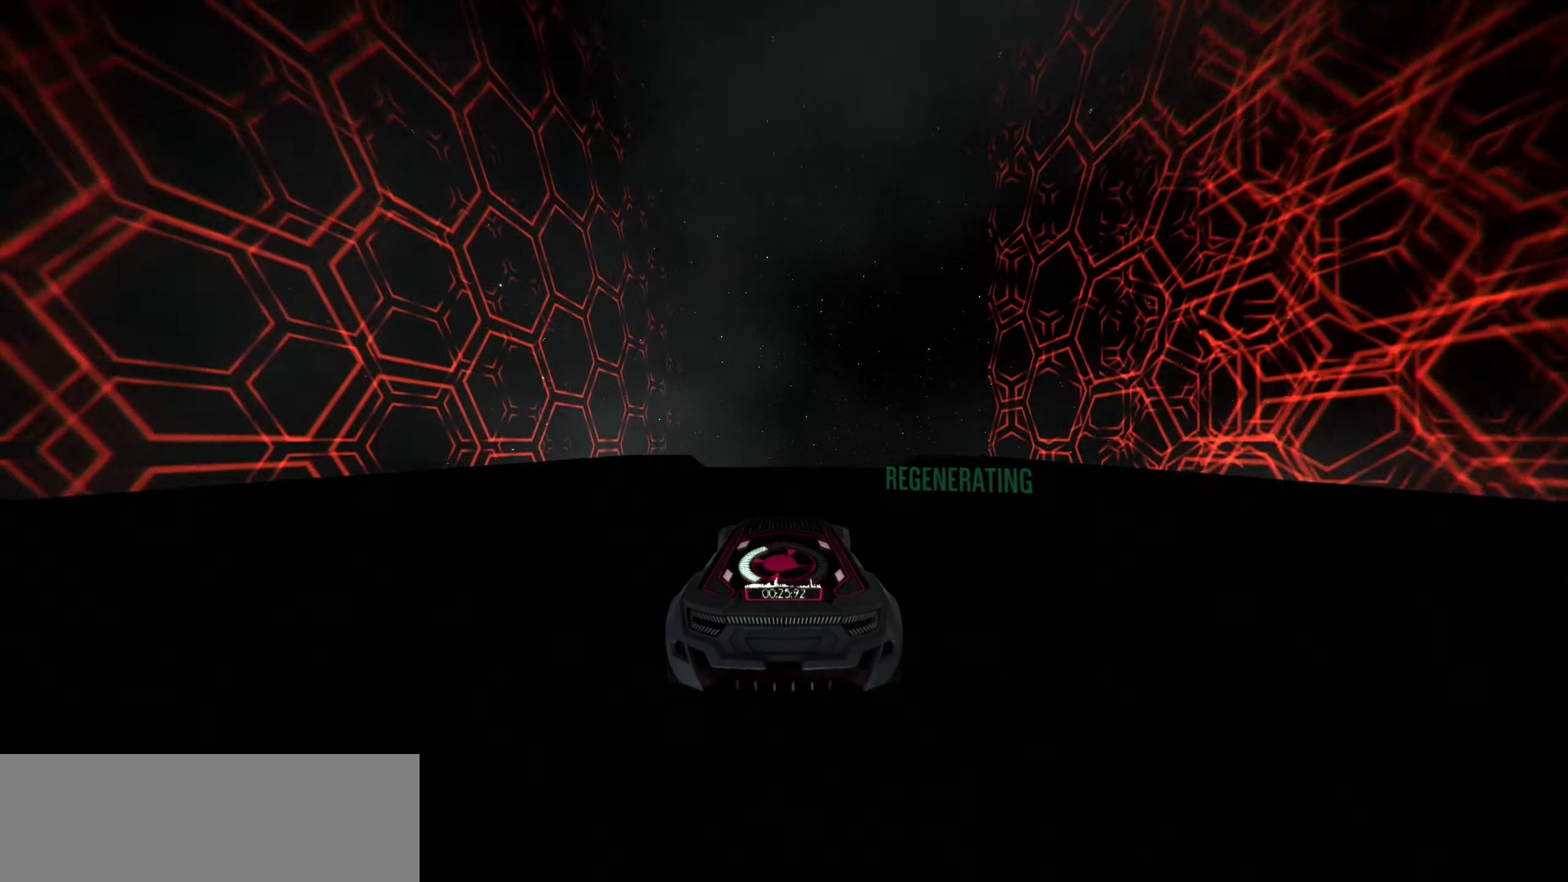
{"keys": ["up"], "events": [[66, "right", "up"]]}